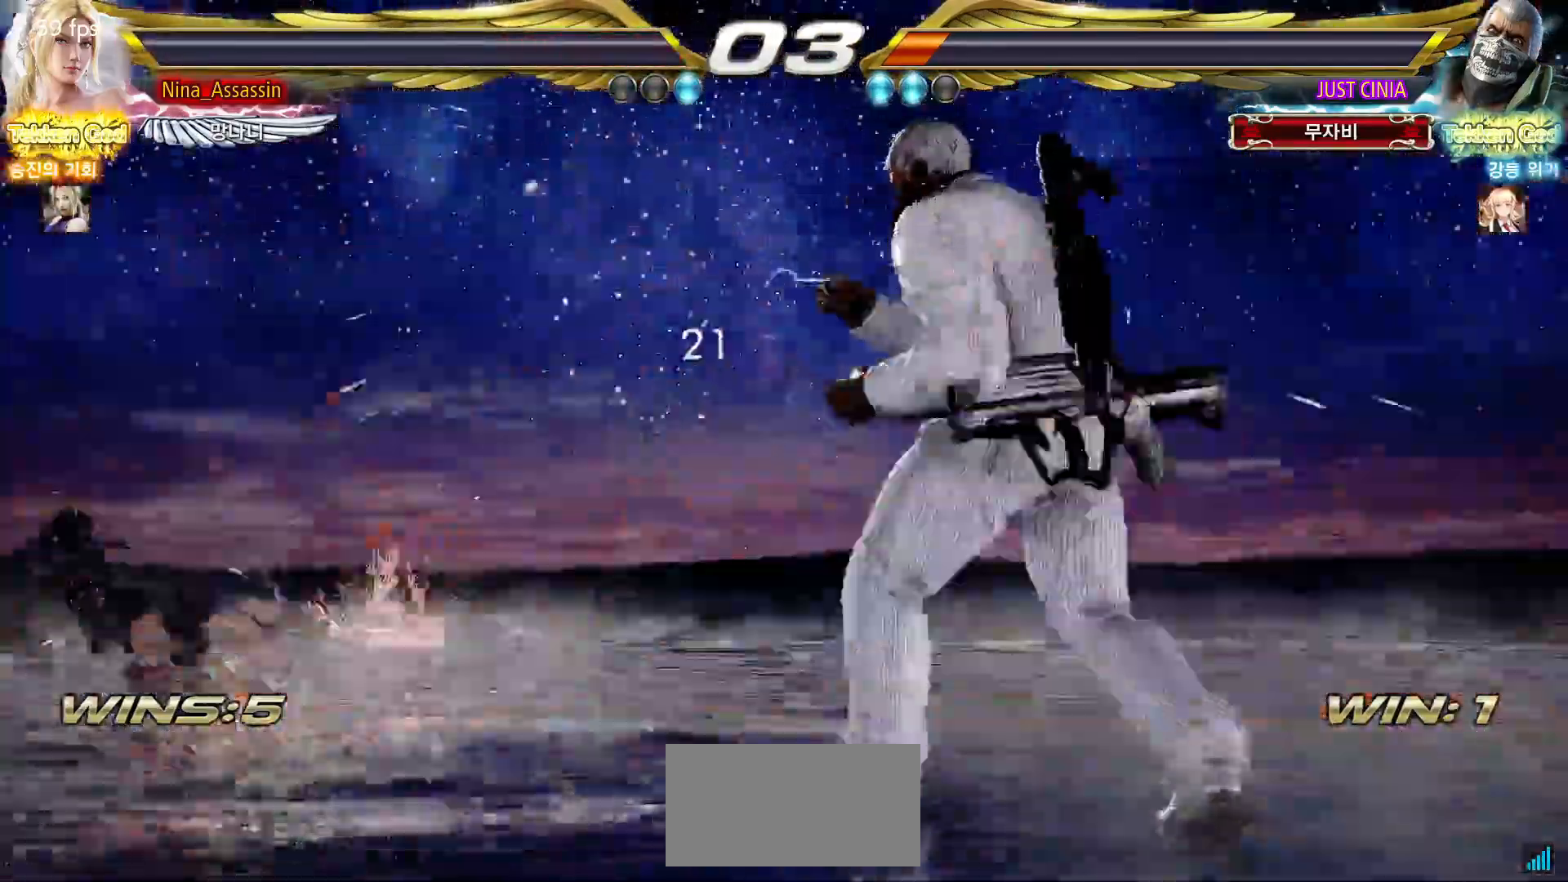
Gameplay with a controller (arcade stick); each line is a JSON object with the inputs held at the frame after it (dt_ms = milliseconds from this image to that frame). "events" lists button and stick changes between this image and that frame as [ms after this image, input, new state], when the widget could be followed in between. Not read: L3 R3.
{"dt_ms": 500, "buttons": [], "left_stick": "center", "events": []}
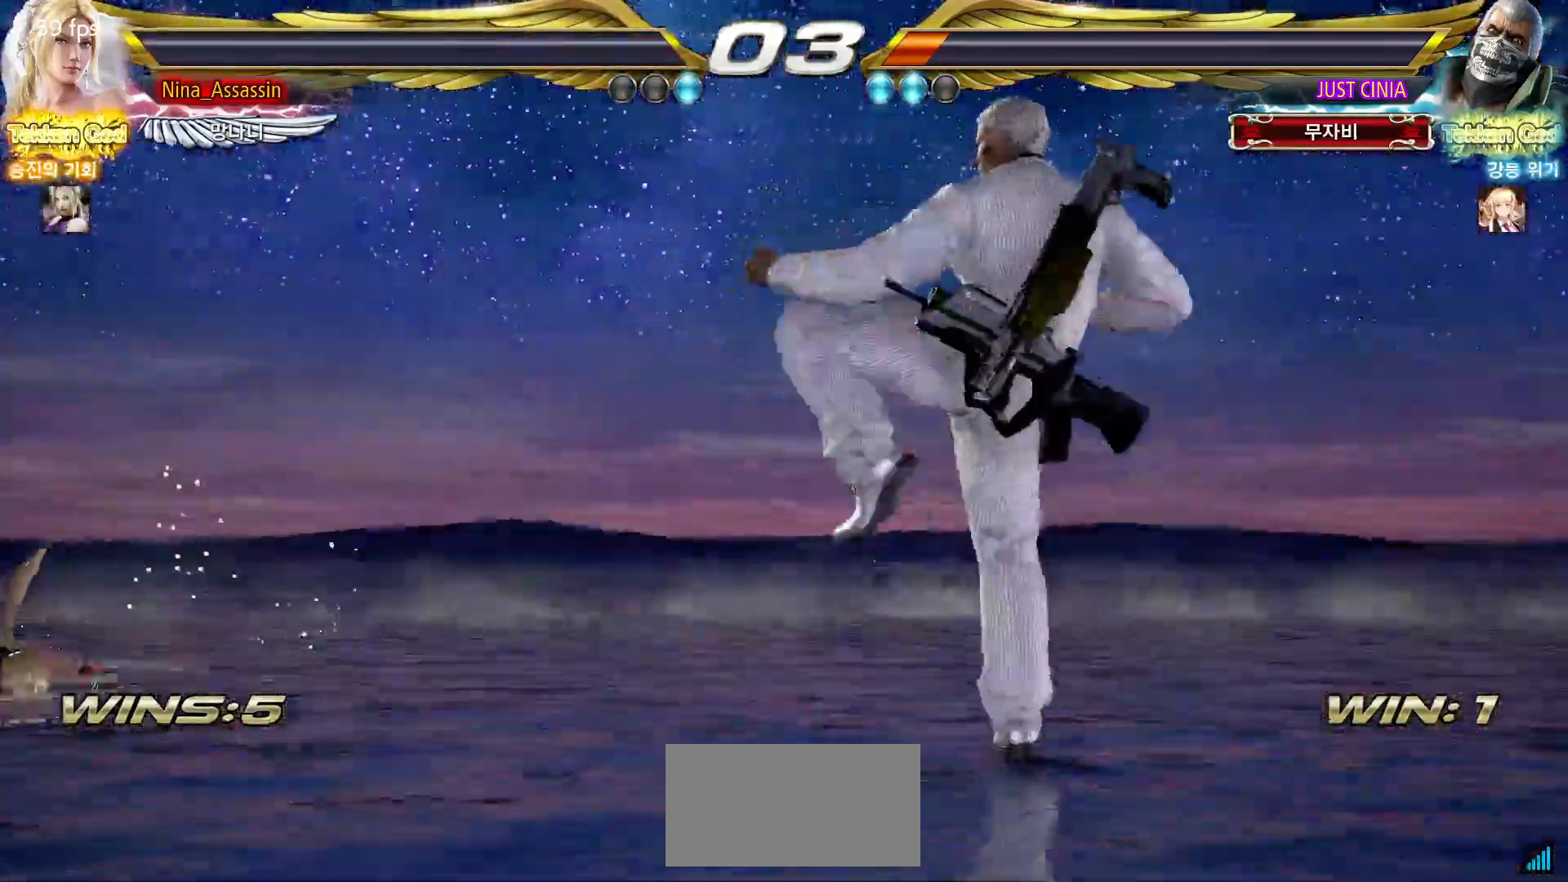
{"dt_ms": 500, "buttons": [], "left_stick": "center", "events": []}
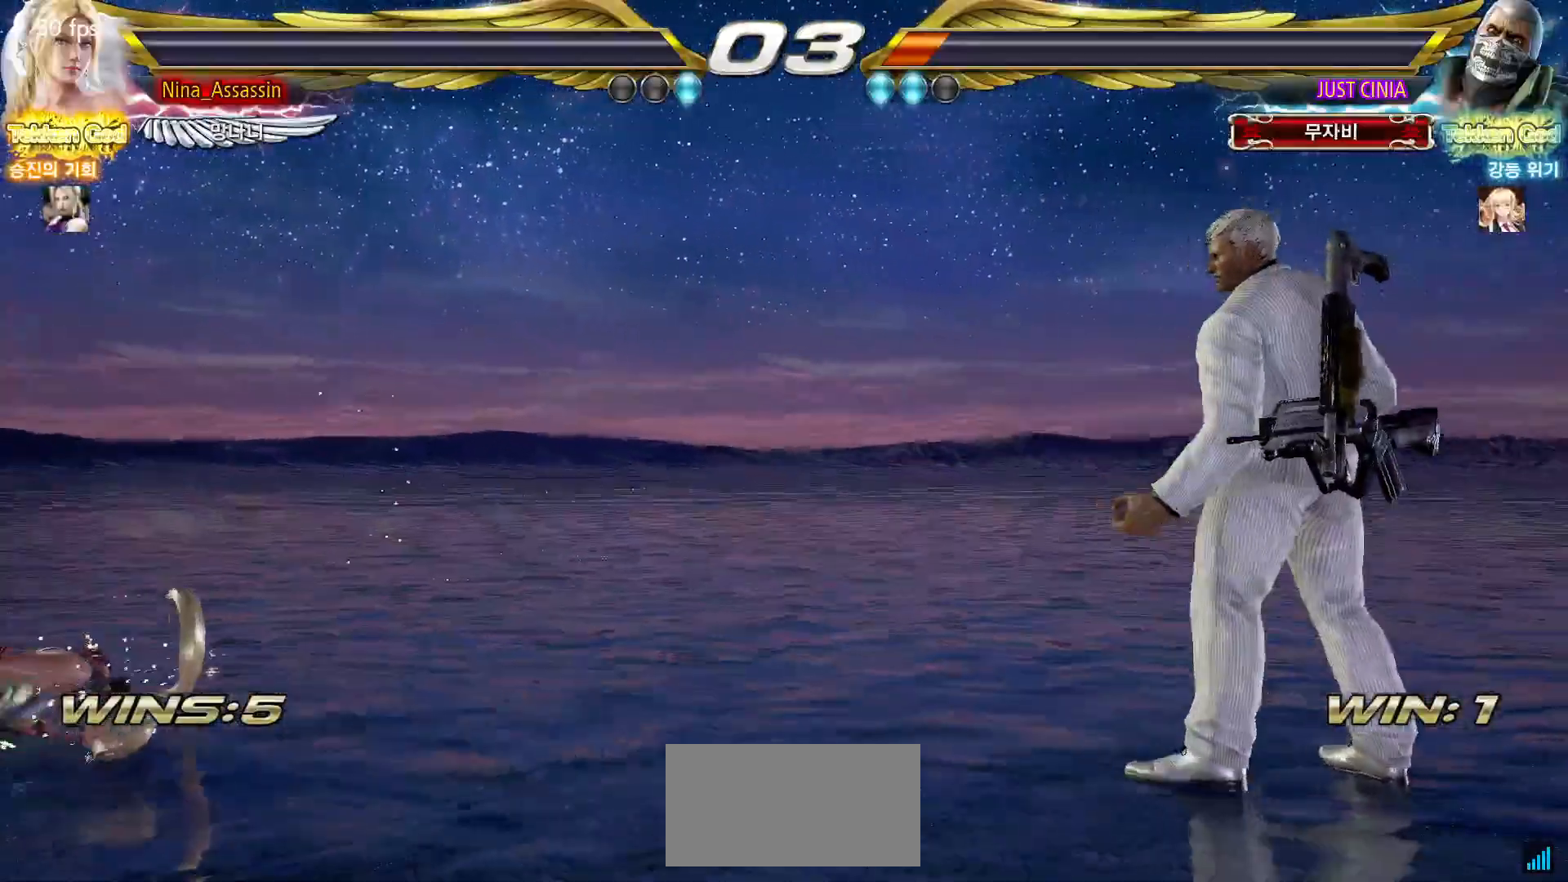
{"dt_ms": 500, "buttons": [], "left_stick": "center", "events": []}
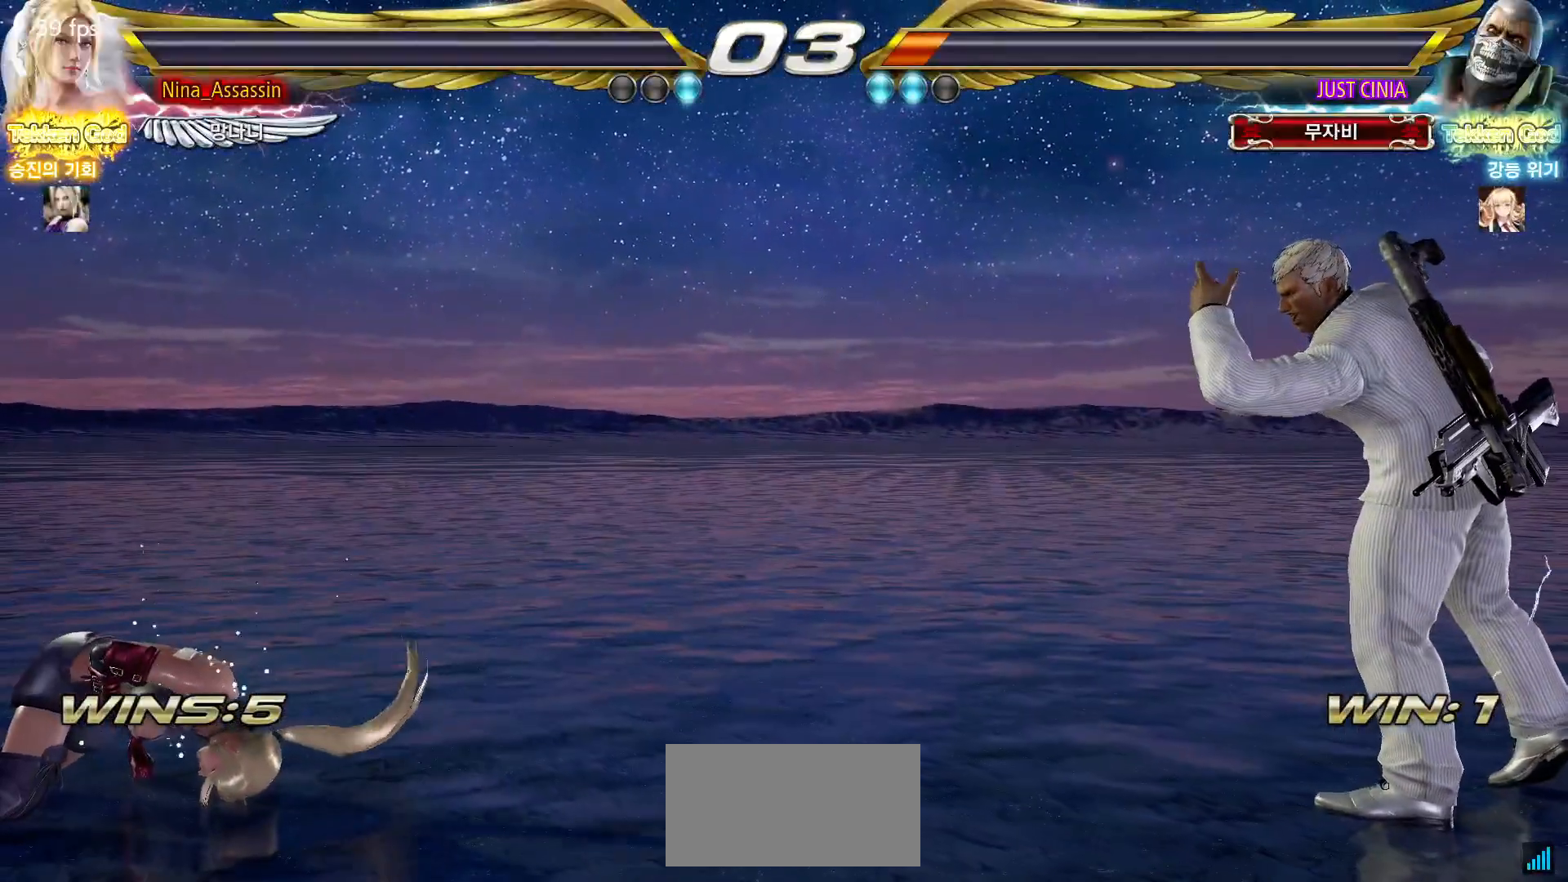
{"dt_ms": 500, "buttons": [], "left_stick": "center", "events": []}
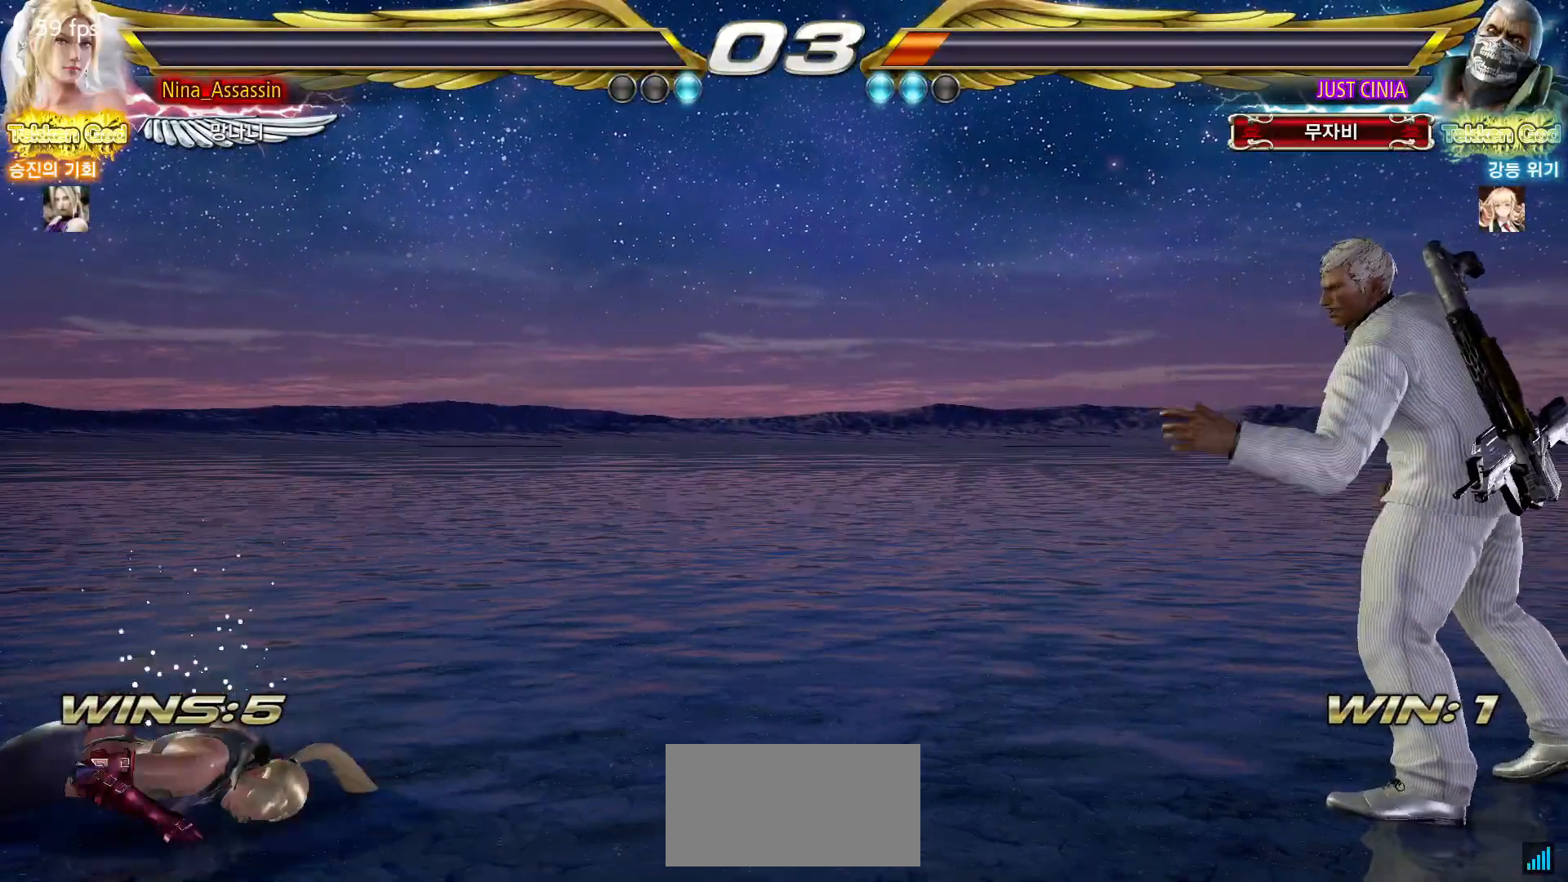
{"dt_ms": 500, "buttons": ["START"], "left_stick": "center", "events": [[183, "START", "down"], [233, "START", "up"], [300, "START", "down"], [350, "START", "up"], [400, "START", "down"], [450, "START", "up"], [483, "START", "down"]]}
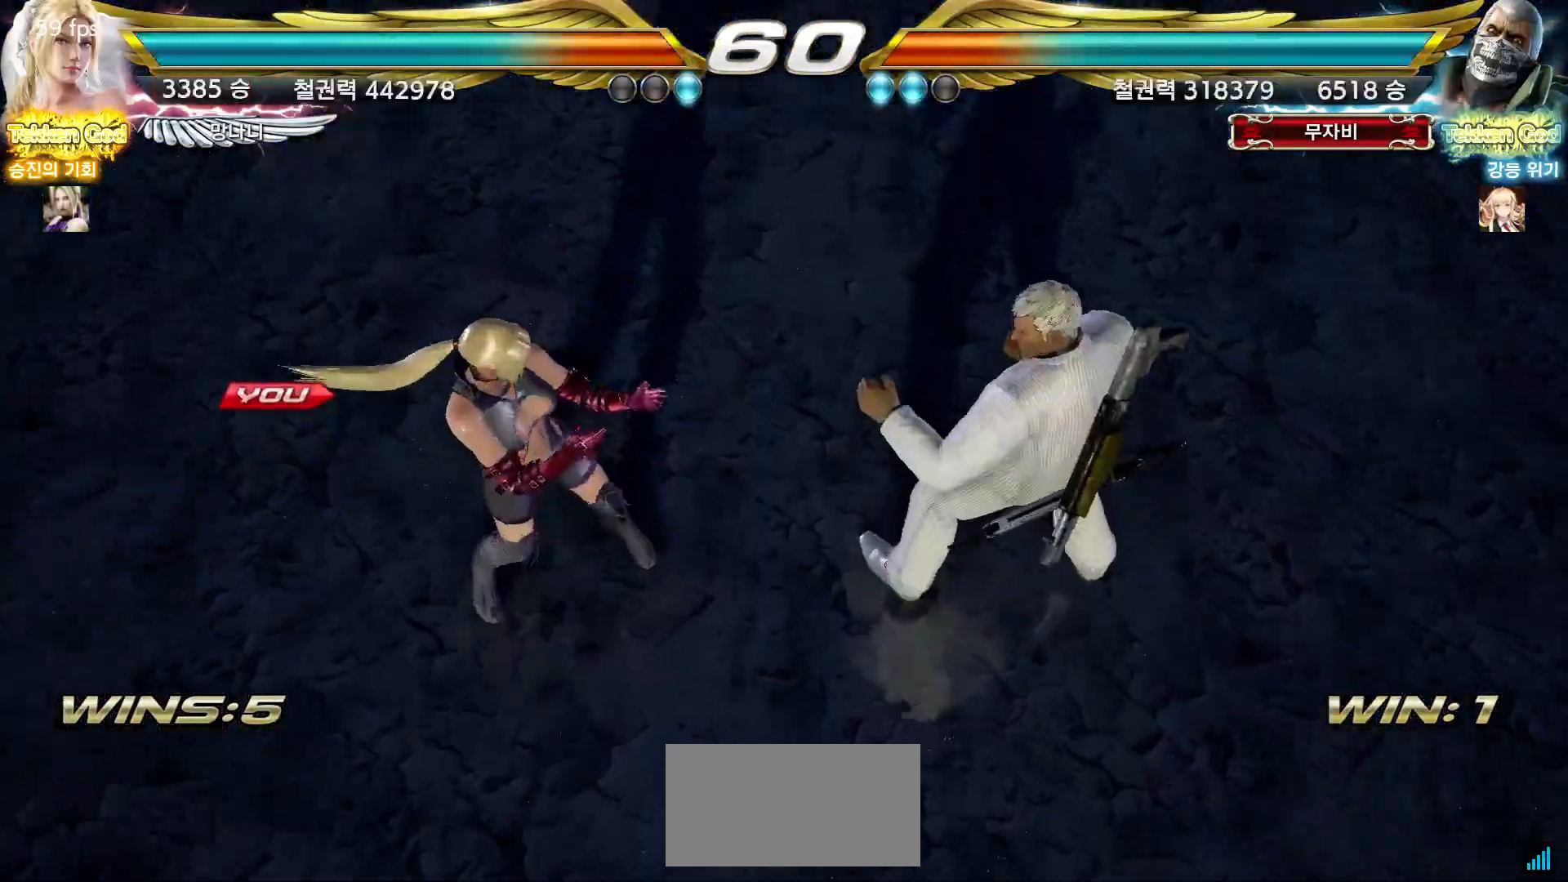
{"dt_ms": 500, "buttons": ["START"], "left_stick": "center", "events": [[33, "START", "up"], [117, "START", "down"], [167, "START", "up"], [200, "START", "down"], [250, "START", "up"], [300, "START", "down"], [350, "START", "up"], [400, "START", "down"], [433, "START", "up"], [500, "START", "down"]]}
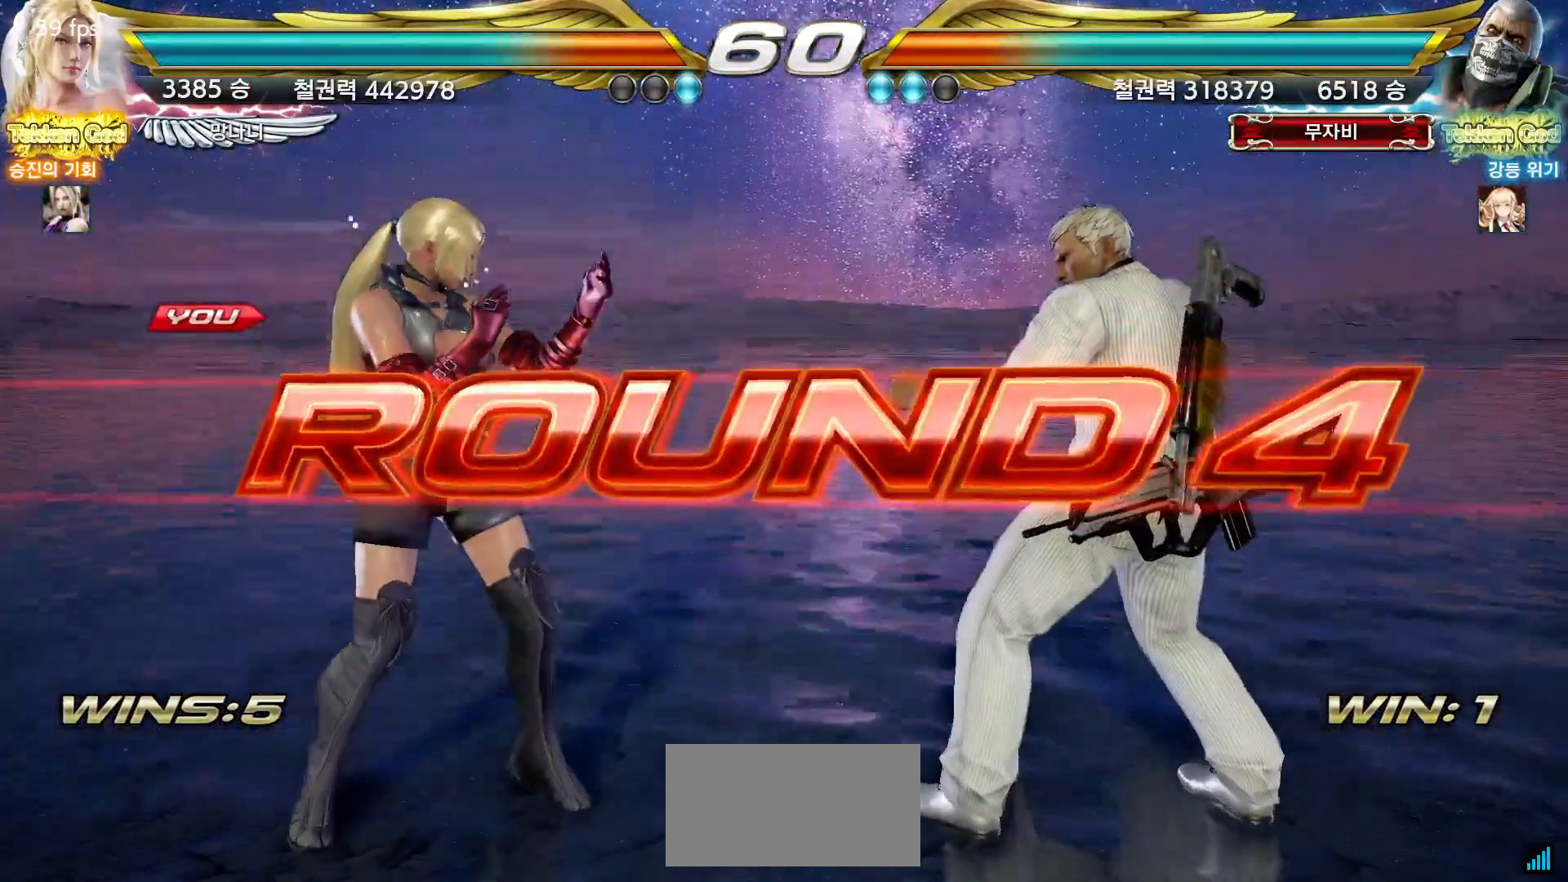
{"dt_ms": 500, "buttons": [], "left_stick": "center", "events": [[50, "START", "up"], [83, "START", "down"], [133, "START", "up"], [183, "START", "down"], [217, "START", "up"], [250, "START", "down"], [283, "START", "up"]]}
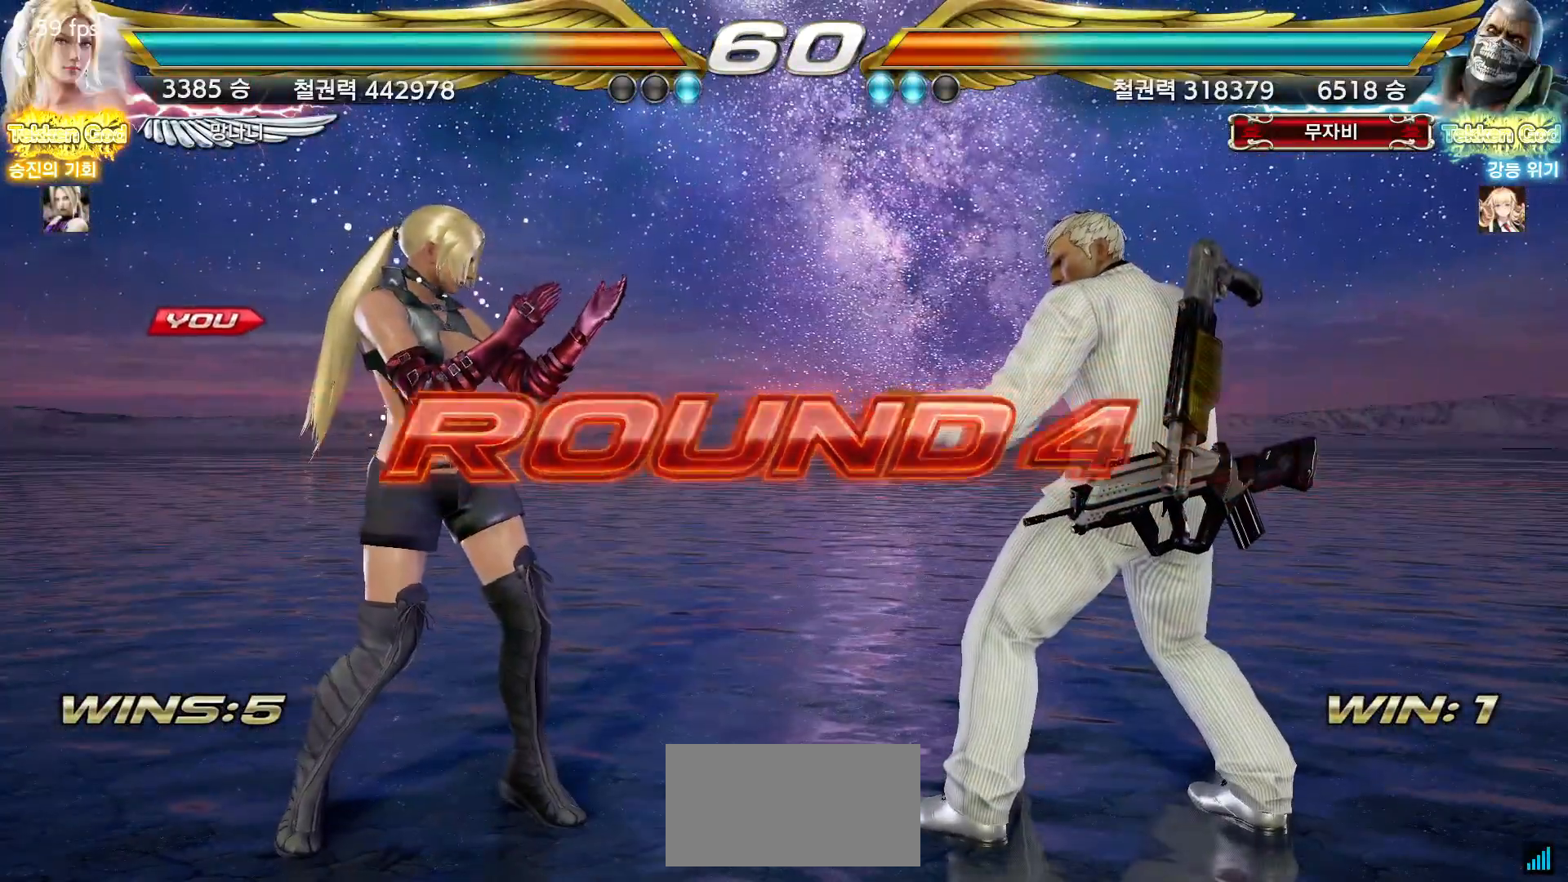
{"dt_ms": 500, "buttons": [], "left_stick": "center", "events": []}
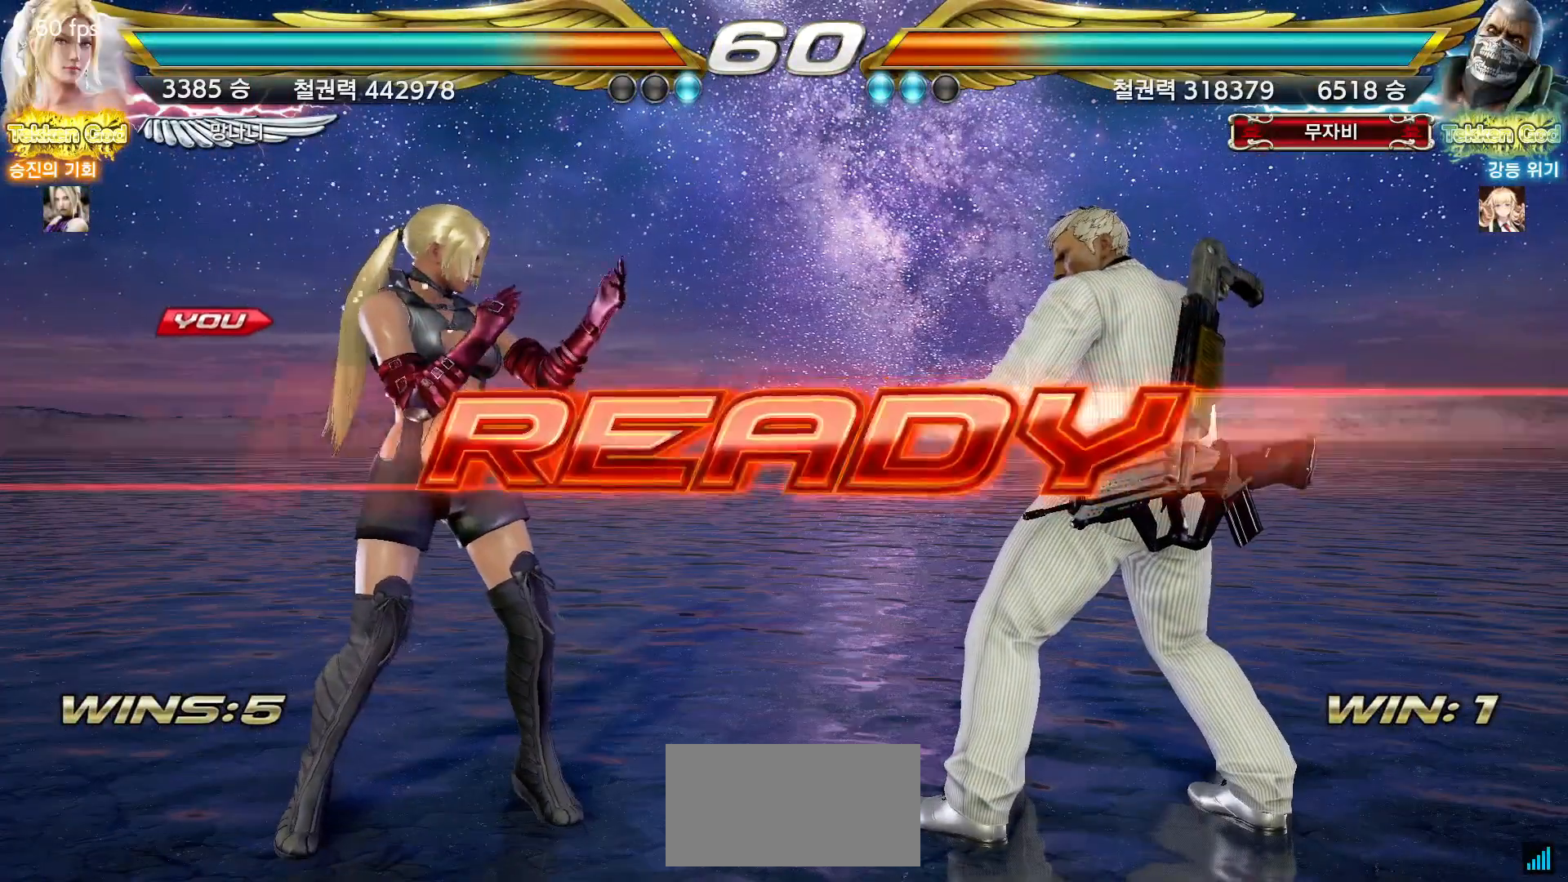
{"dt_ms": 500, "buttons": [], "left_stick": "center", "events": []}
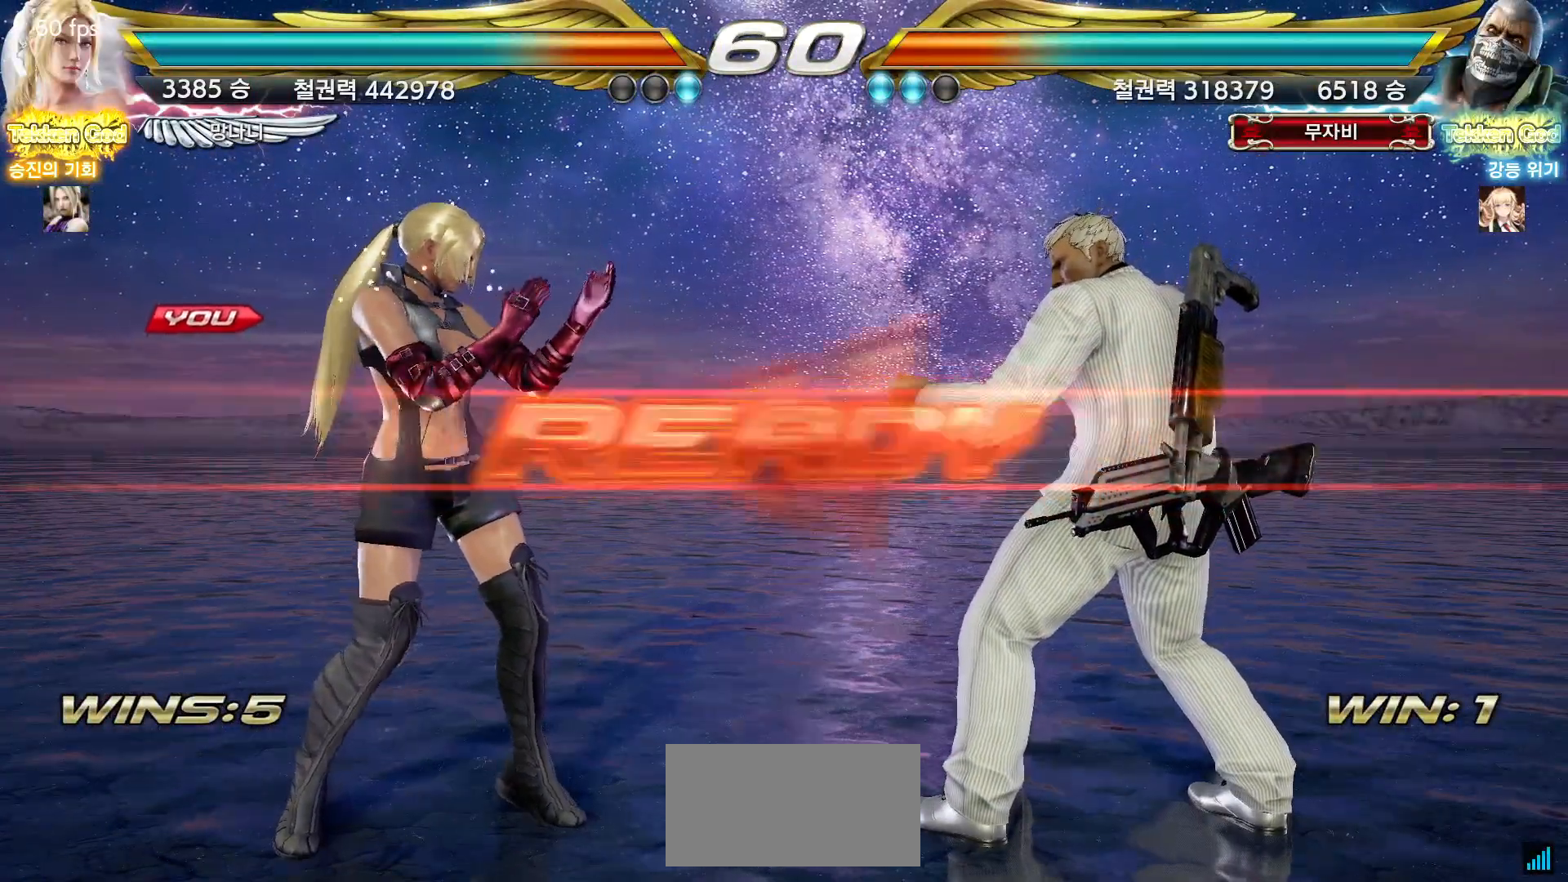
{"dt_ms": 500, "buttons": [], "left_stick": "center", "events": []}
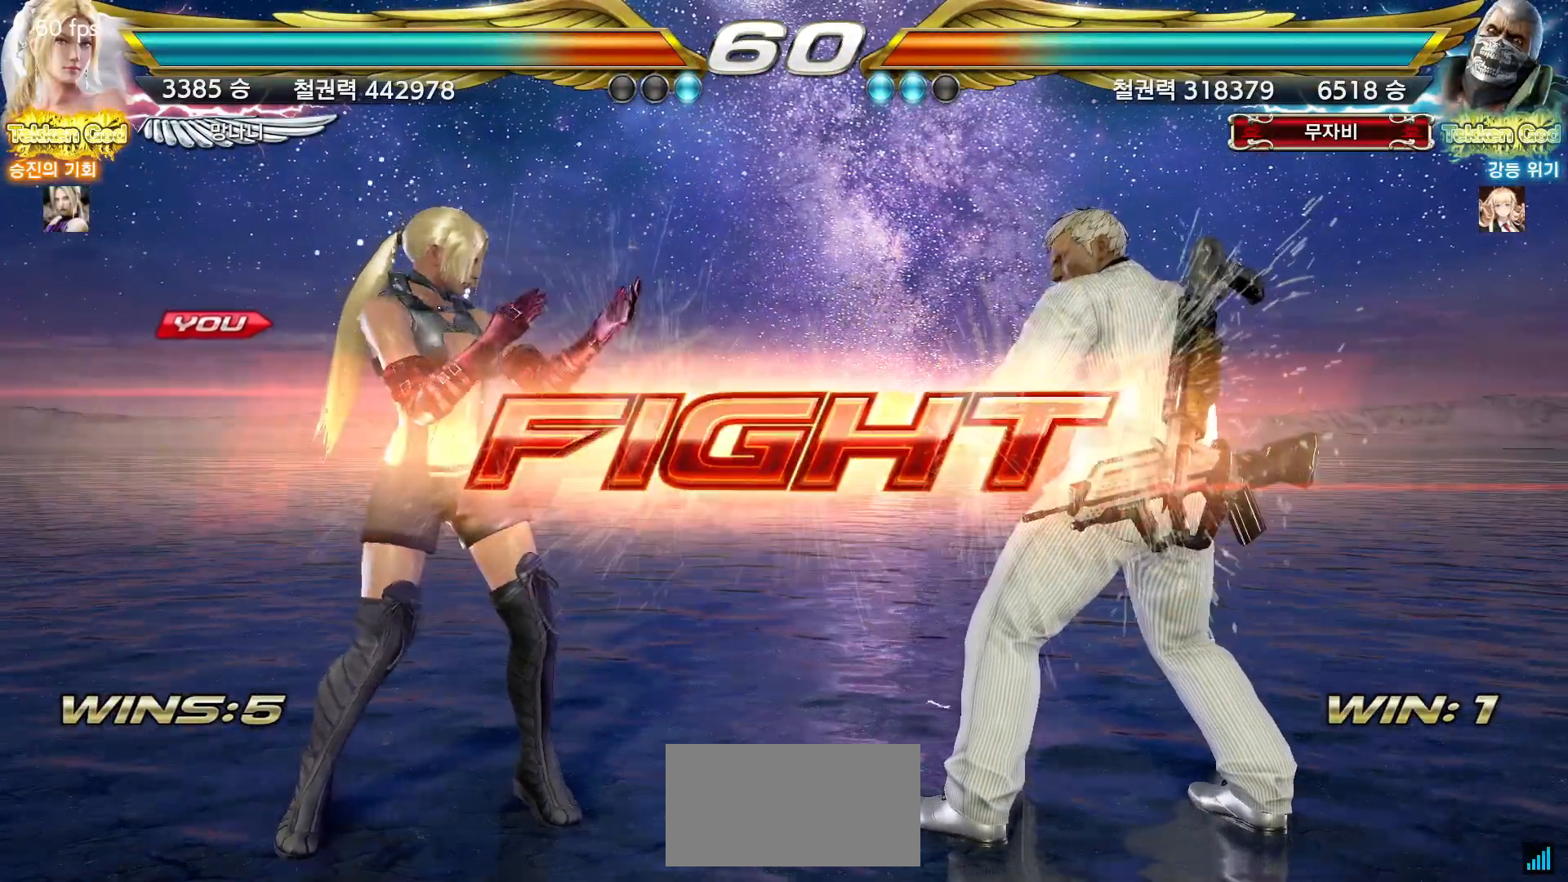
{"dt_ms": 500, "buttons": [], "left_stick": "left", "events": [[50, "left_stick", "down"], [133, "left_stick", "center"], [183, "left_stick", "down"], [250, "left_stick", "center"], [350, "left_stick", "left"], [400, "left_stick", "center"], [467, "left_stick", "left"]]}
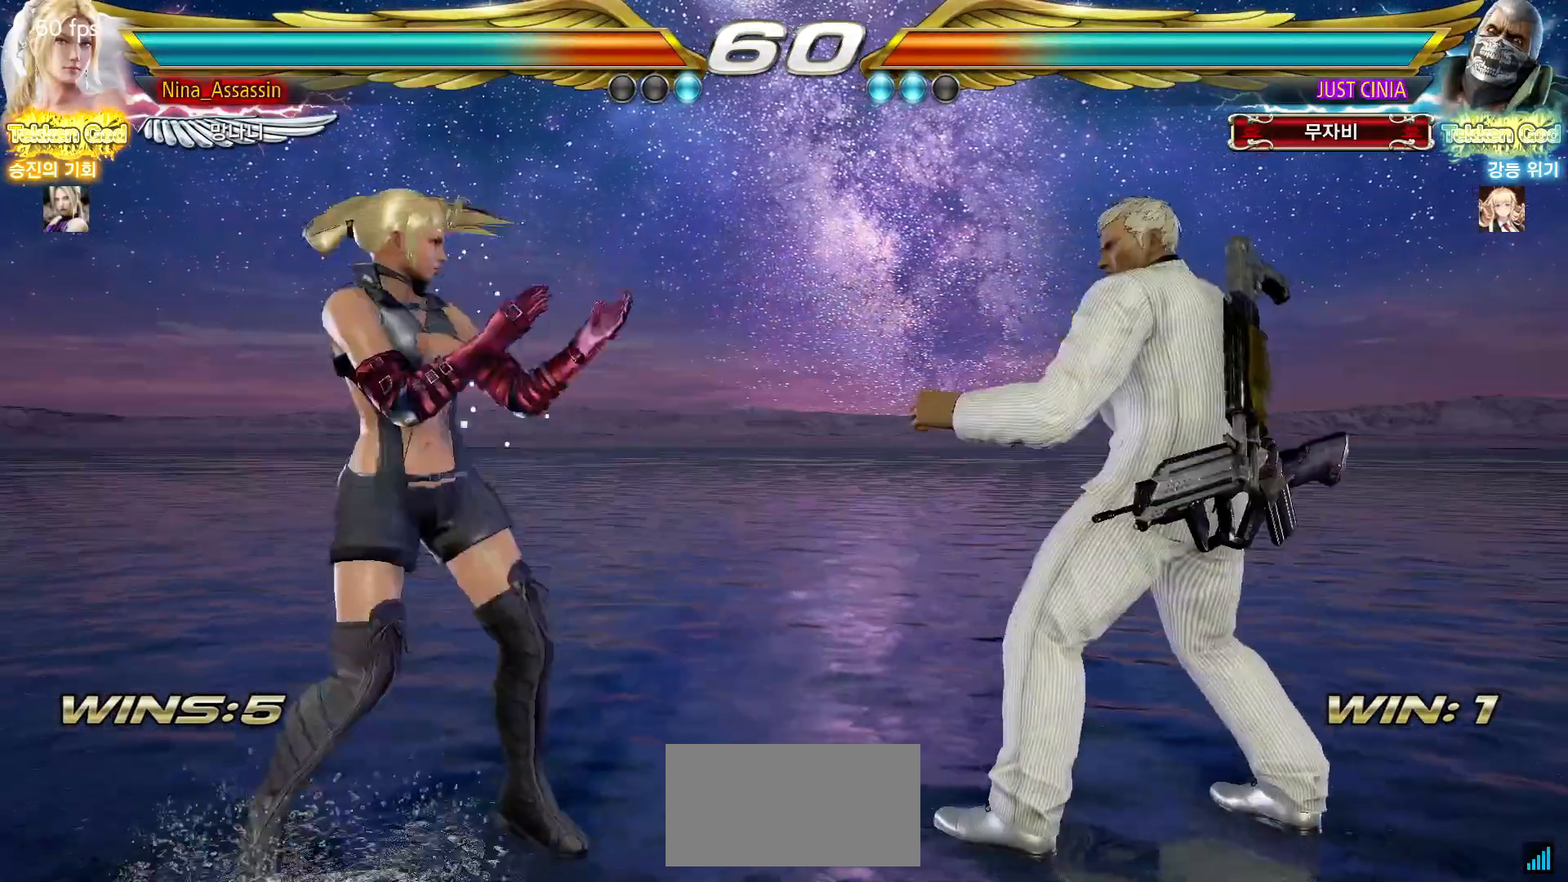
{"dt_ms": 500, "buttons": [], "left_stick": "down-left"}
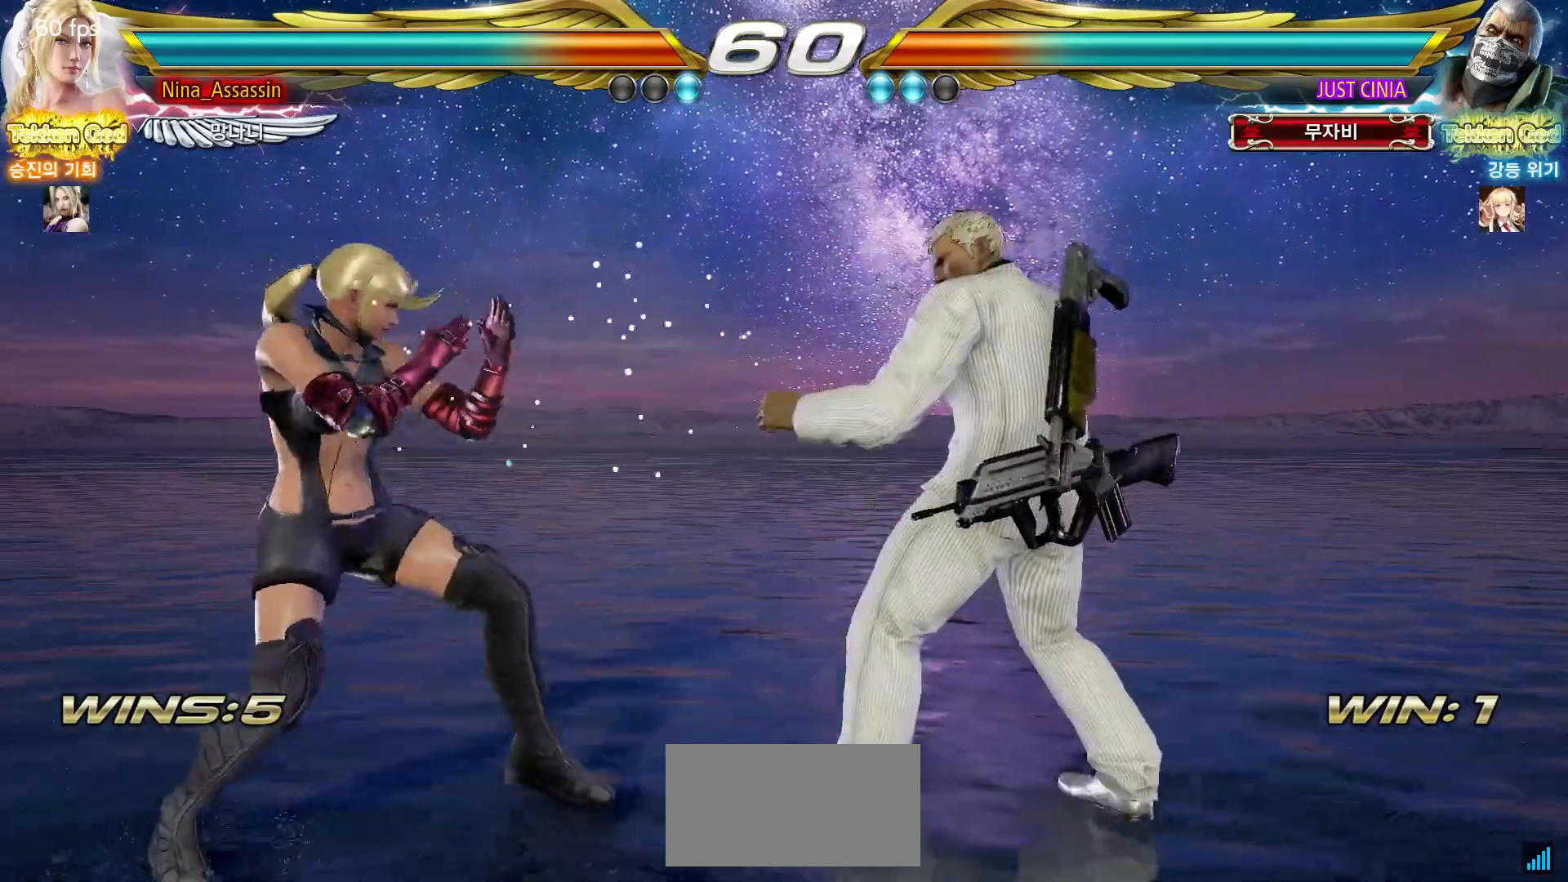
{"dt_ms": 500, "buttons": [], "left_stick": "left"}
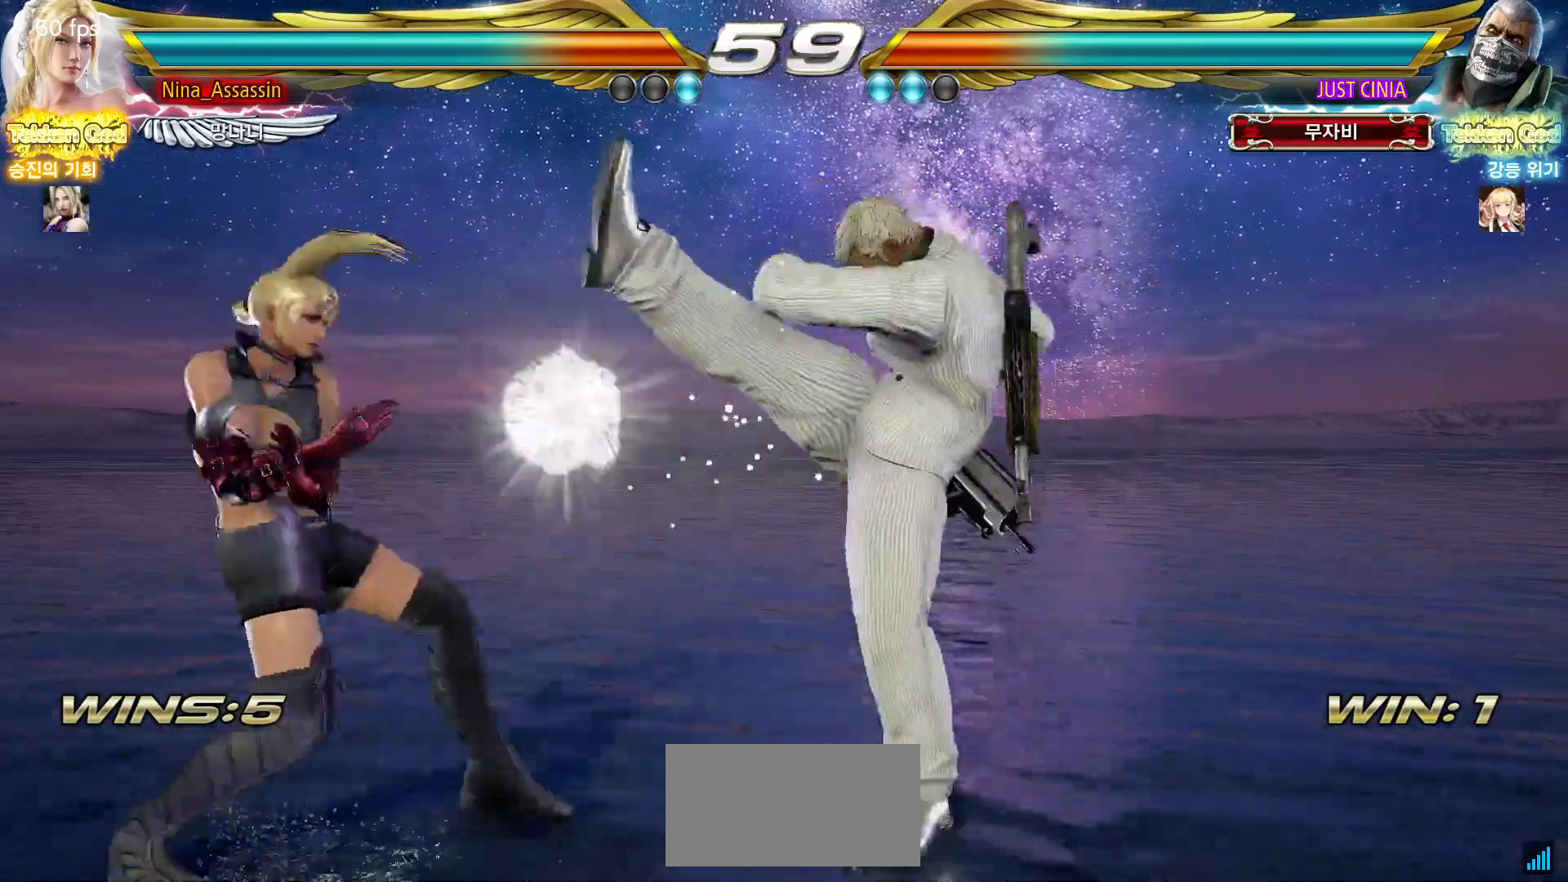
{"dt_ms": 500, "buttons": [], "left_stick": "center", "events": [[167, "left_stick", "right"], [217, "TRIANGLE", "down"], [300, "TRIANGLE", "up"], [417, "left_stick", "center"]]}
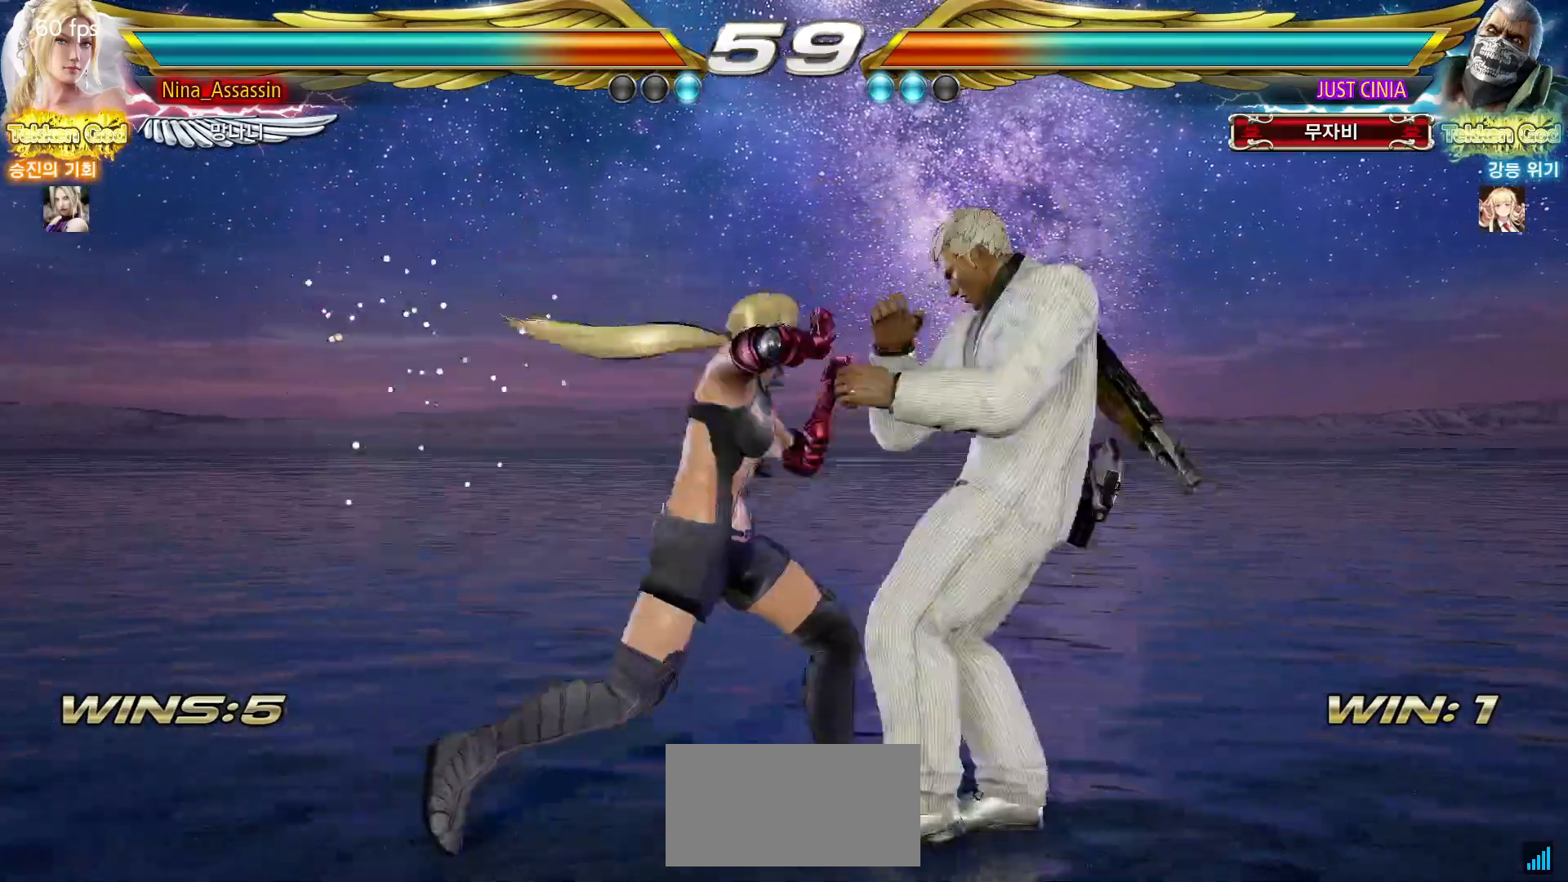
{"dt_ms": 500, "buttons": [], "left_stick": "center", "events": [[267, "left_stick", "down"], [333, "left_stick", "center"]]}
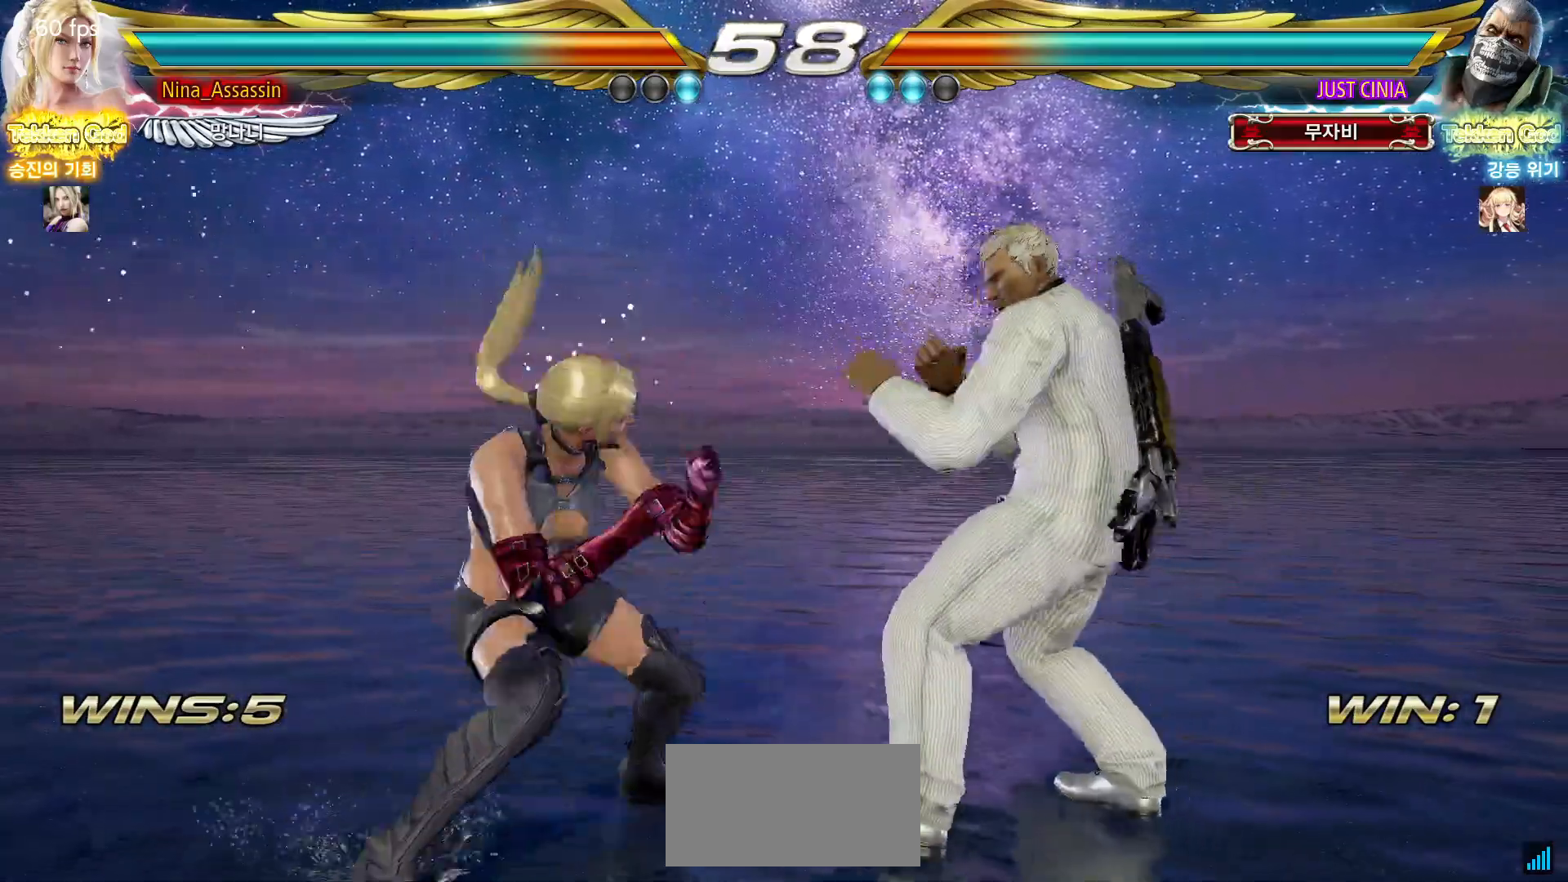
{"dt_ms": 500, "buttons": [], "left_stick": "center", "events": [[33, "SQUARE", "down"], [33, "TRIANGLE", "down"], [117, "SQUARE", "up"], [117, "TRIANGLE", "up"], [233, "SQUARE", "down"], [300, "SQUARE", "up"]]}
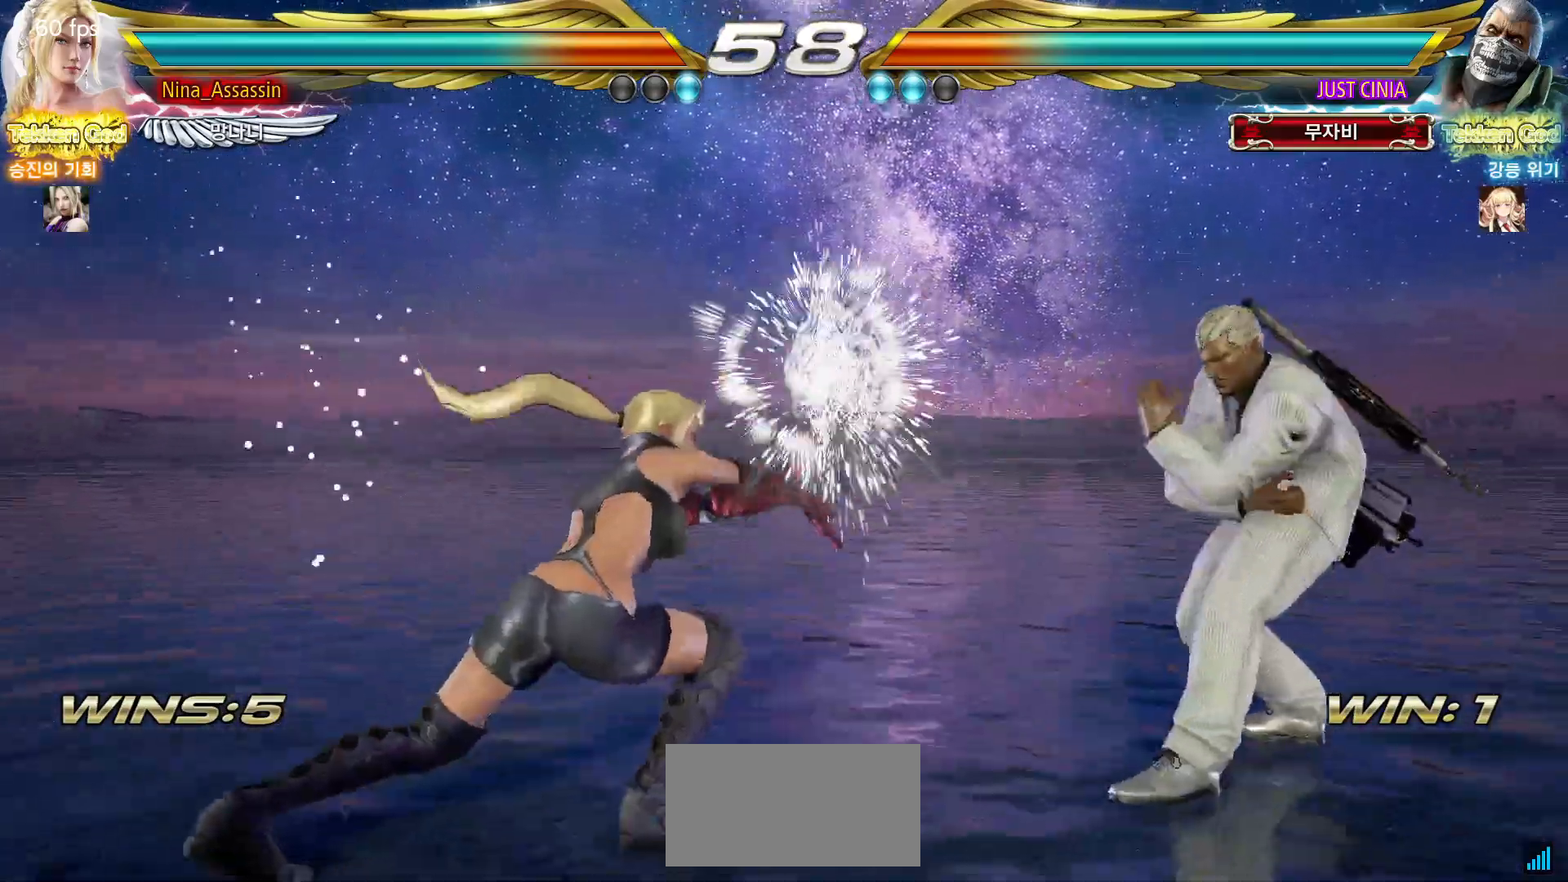
{"dt_ms": 1000, "buttons": [], "left_stick": "left"}
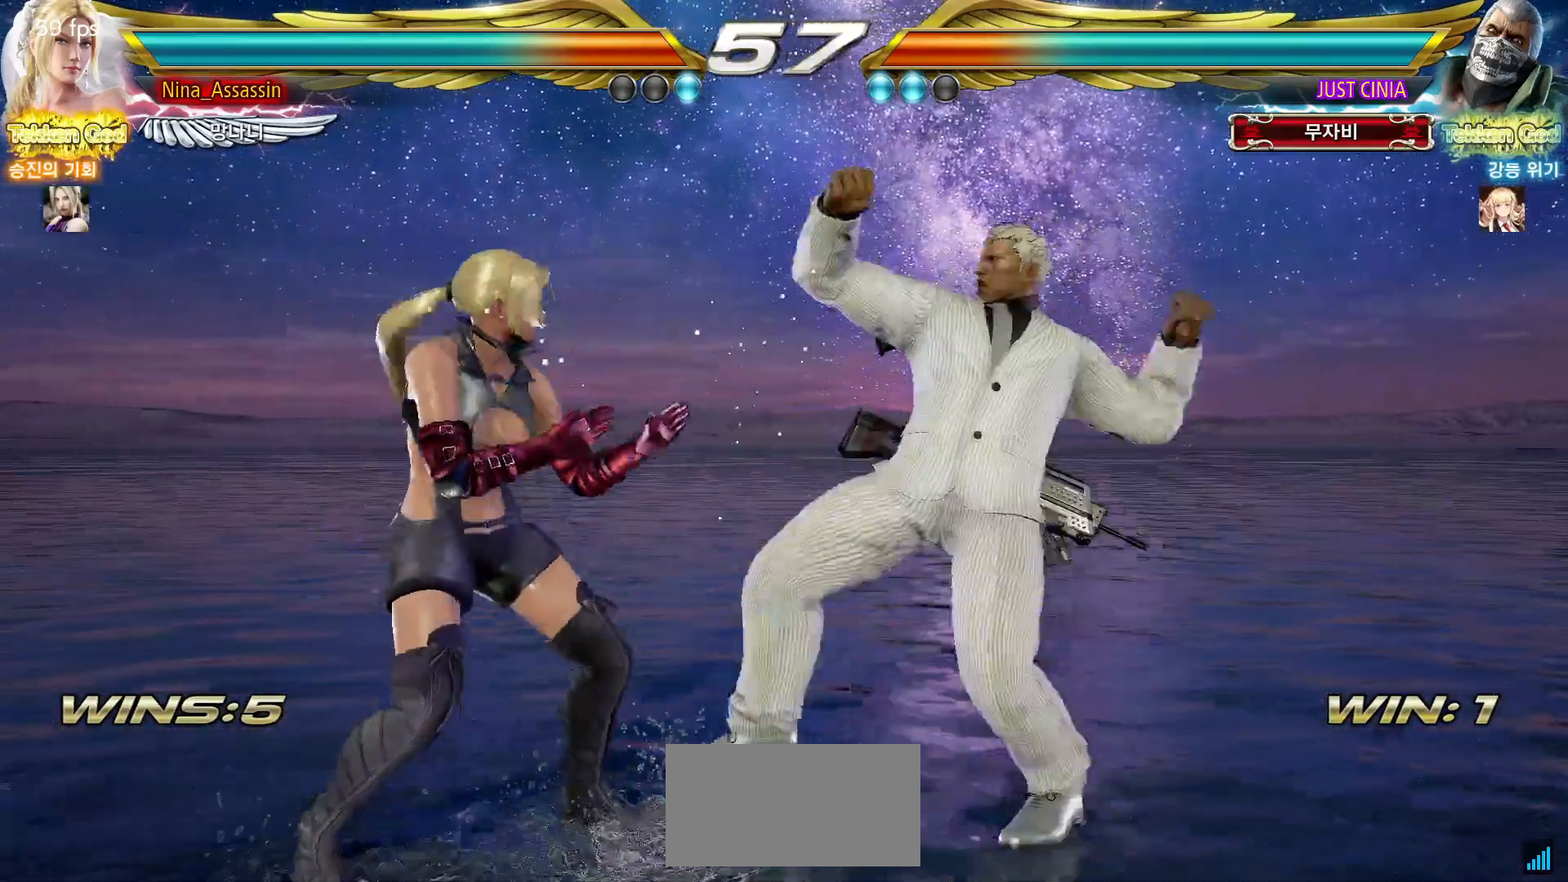
{"dt_ms": 500, "buttons": [], "left_stick": "center"}
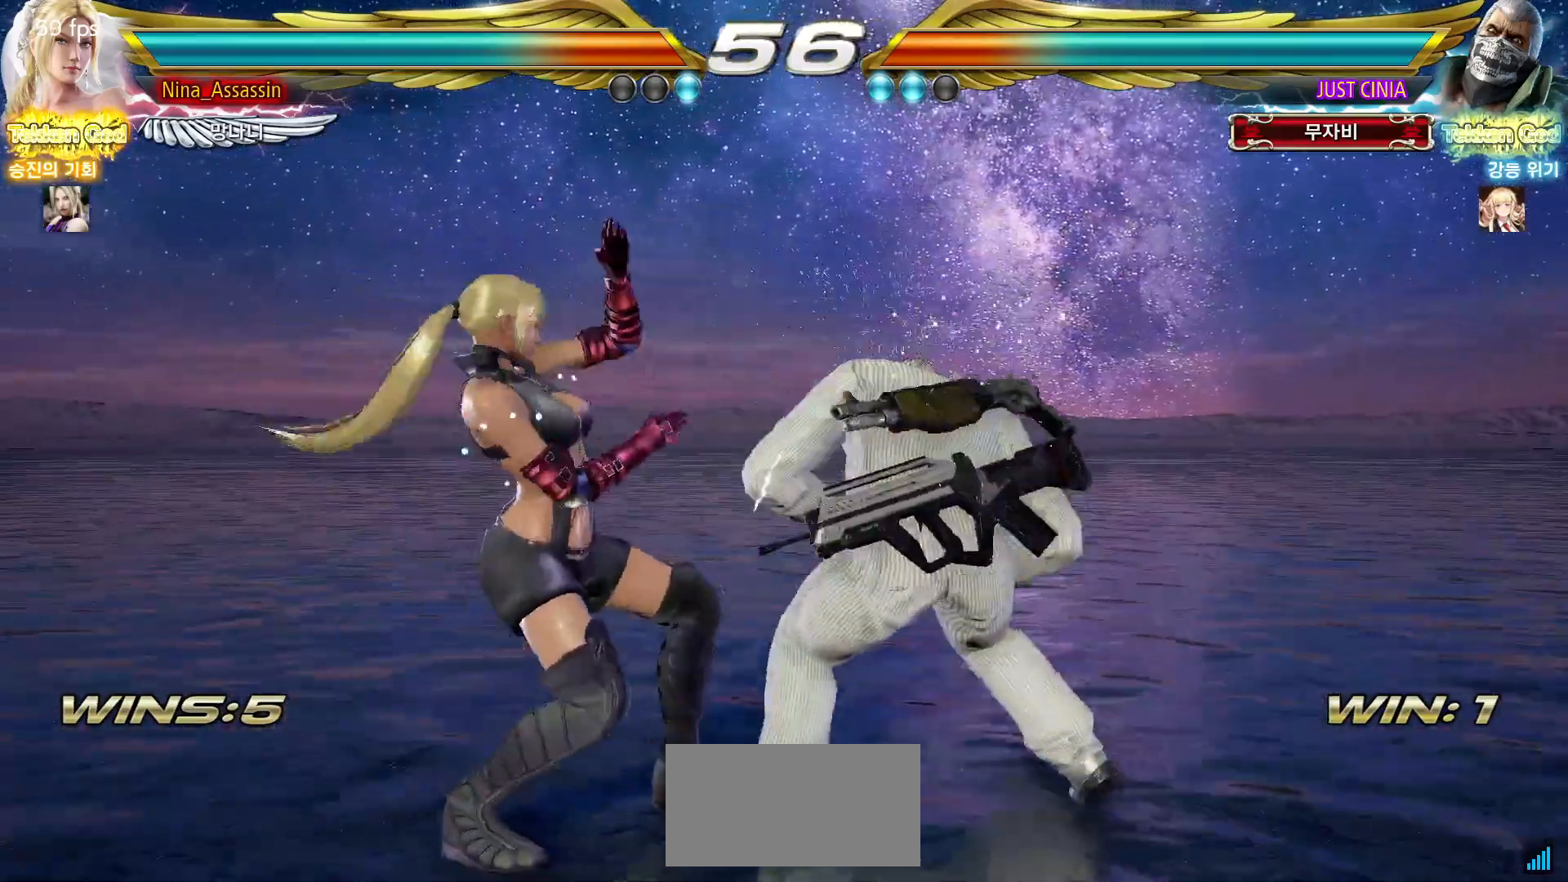
{"dt_ms": 500, "buttons": [], "left_stick": "up", "events": [[150, "left_stick", "up"], [233, "left_stick", "center"], [350, "left_stick", "up"]]}
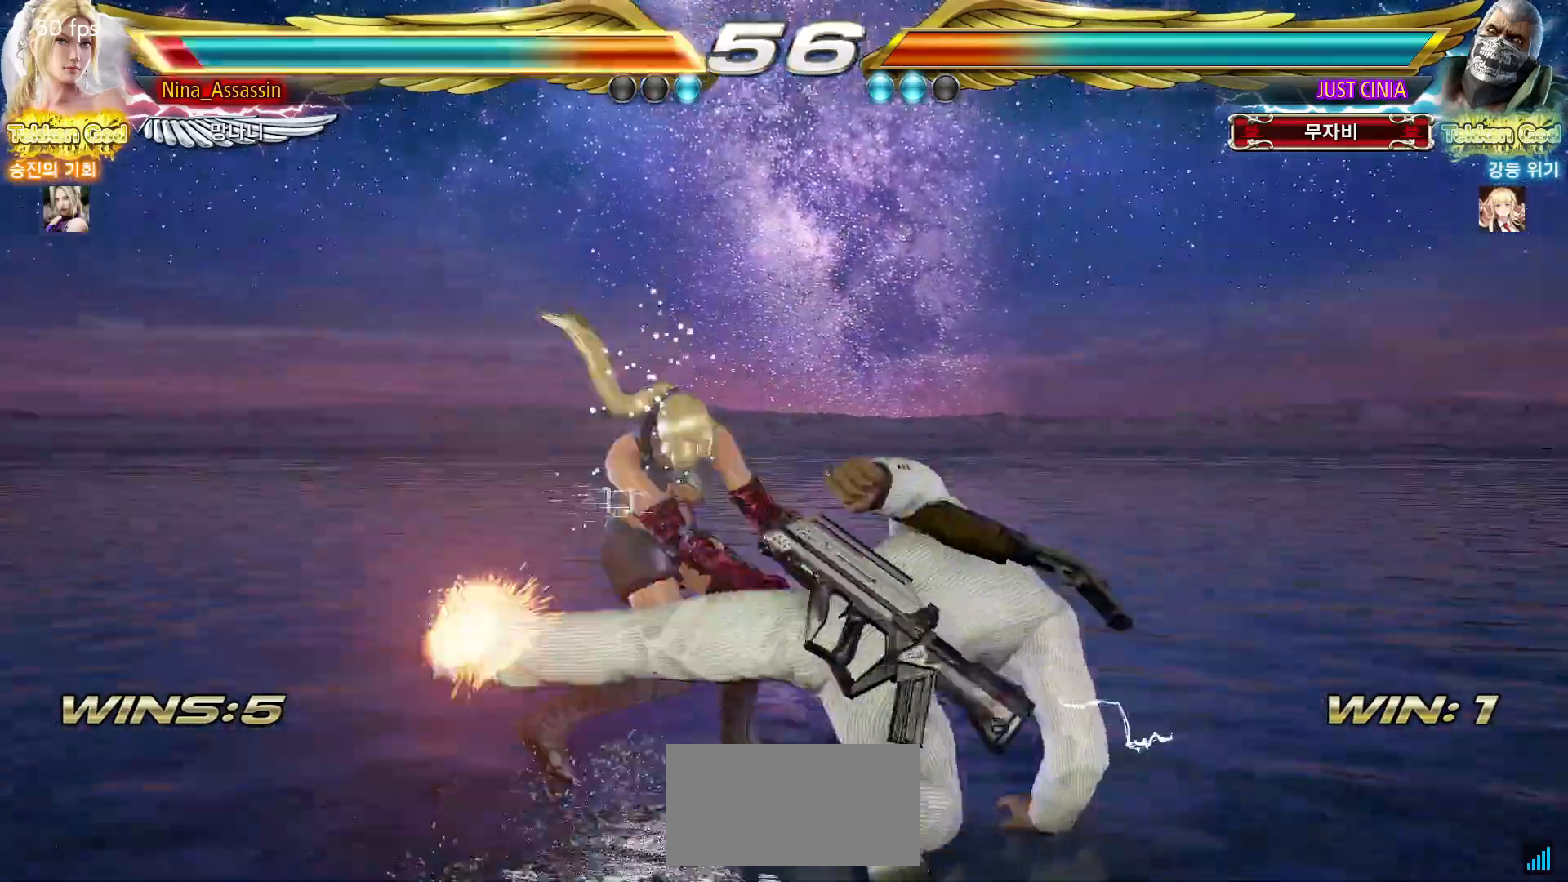
{"dt_ms": 500, "buttons": [], "left_stick": "left", "events": [[100, "left_stick", "center"], [450, "left_stick", "left"]]}
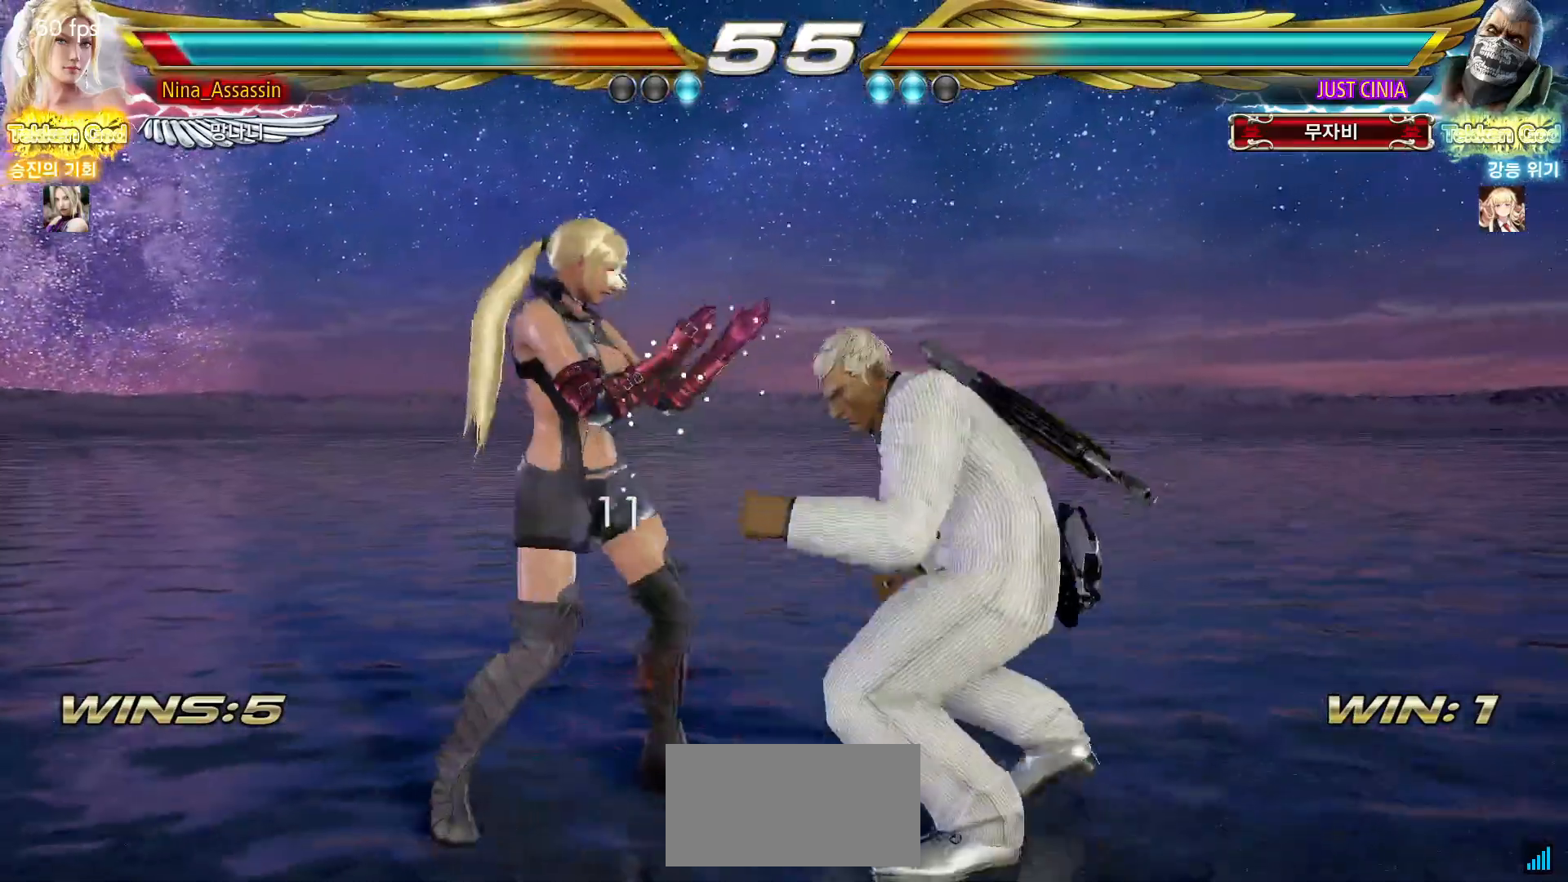
{"dt_ms": 500, "buttons": [], "left_stick": "down-left", "events": [[400, "left_stick", "down-left"]]}
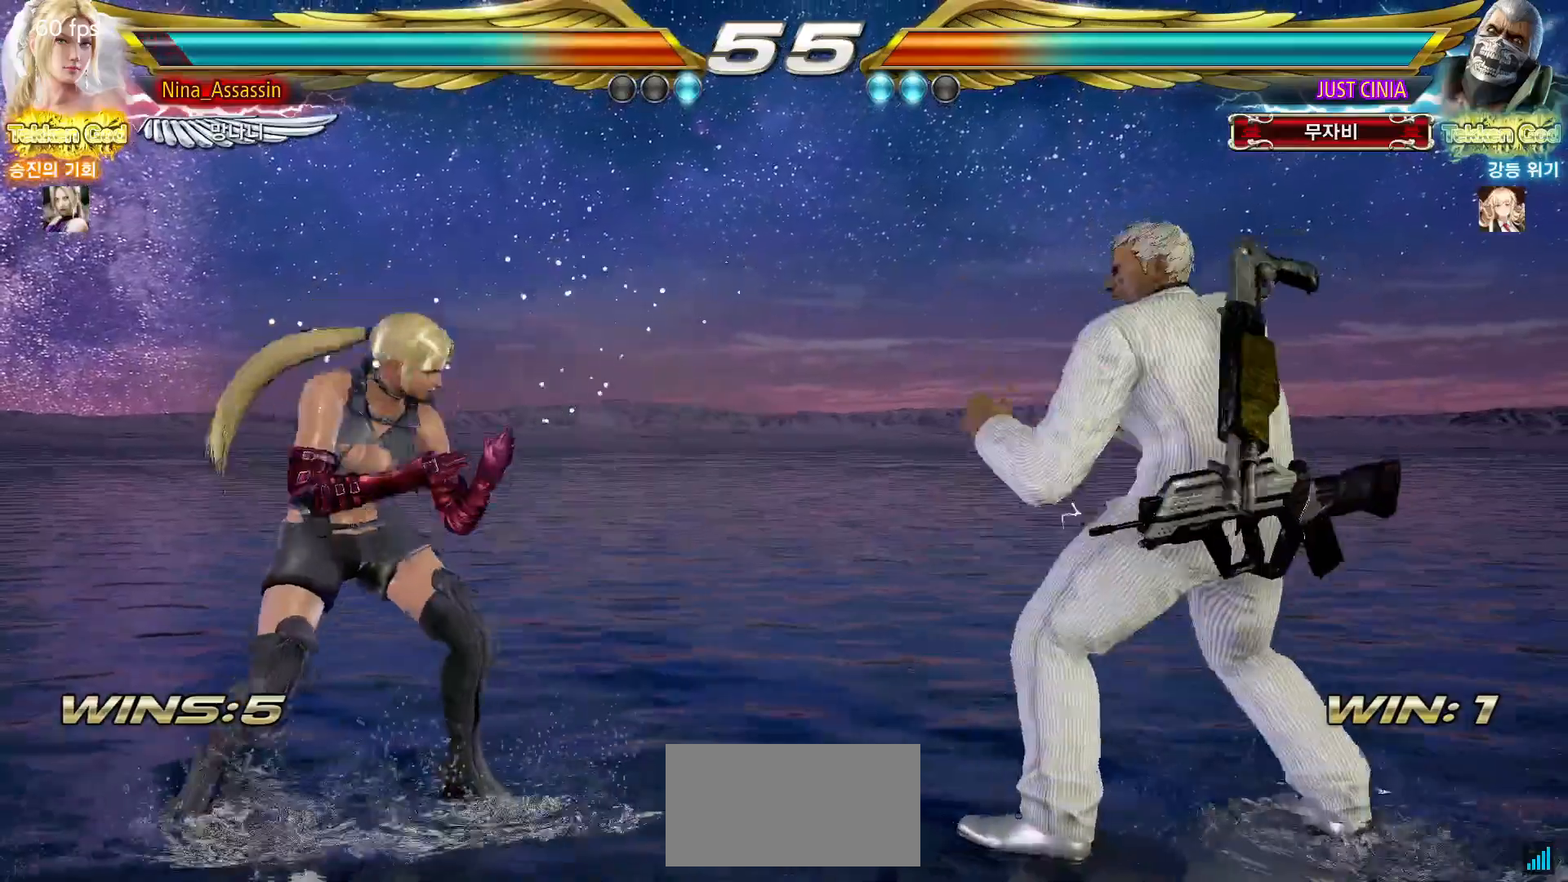
{"dt_ms": 500, "buttons": [], "left_stick": "center", "events": [[33, "left_stick", "center"], [83, "left_stick", "left"], [167, "left_stick", "center"], [217, "left_stick", "right"], [250, "SQUARE", "down"], [300, "left_stick", "center"], [317, "SQUARE", "up"]]}
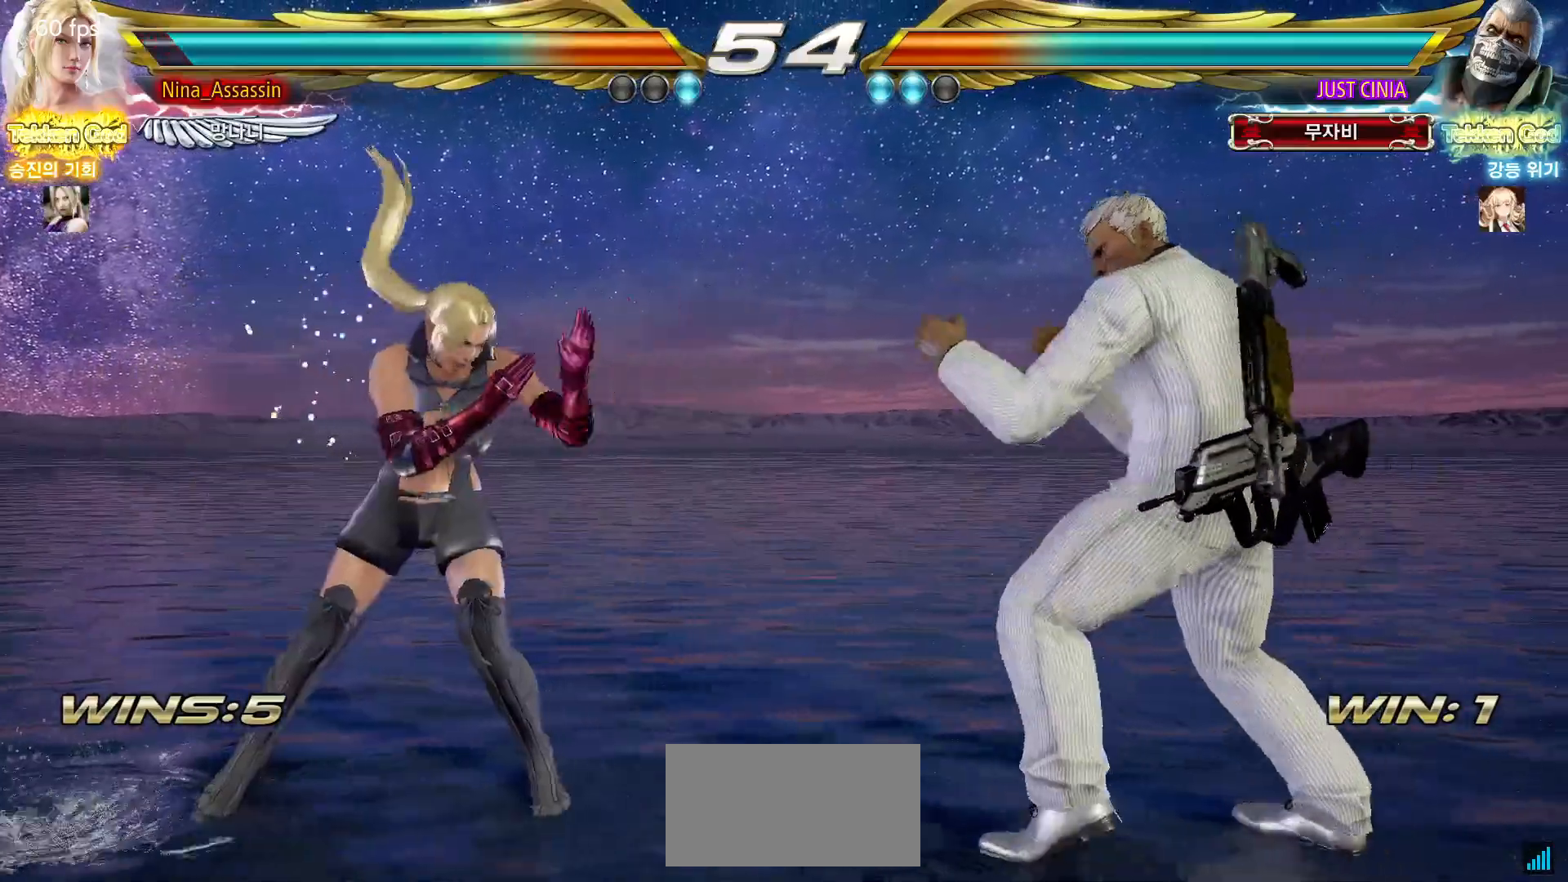
{"dt_ms": 500, "buttons": [], "left_stick": "left"}
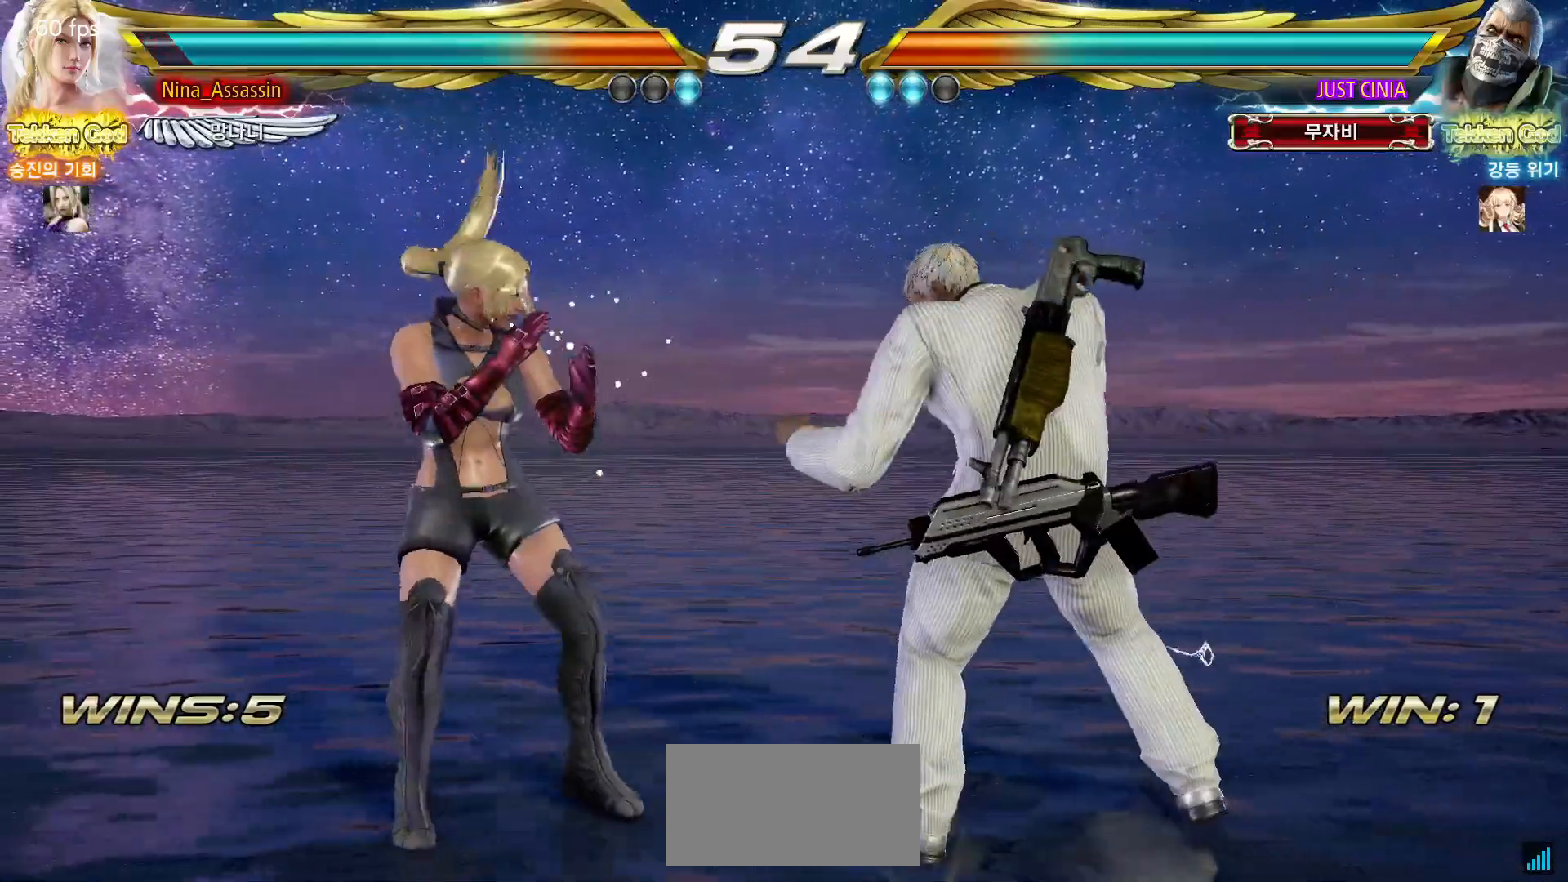
{"dt_ms": 500, "buttons": ["SQUARE"], "left_stick": "center", "events": [[100, "left_stick", "down-left"], [117, "TRIANGLE", "down"], [200, "TRIANGLE", "up"], [233, "SQUARE", "down"], [233, "left_stick", "center"], [300, "SQUARE", "up"], [367, "SQUARE", "down"], [400, "SQUARE", "up"], [467, "SQUARE", "down"]]}
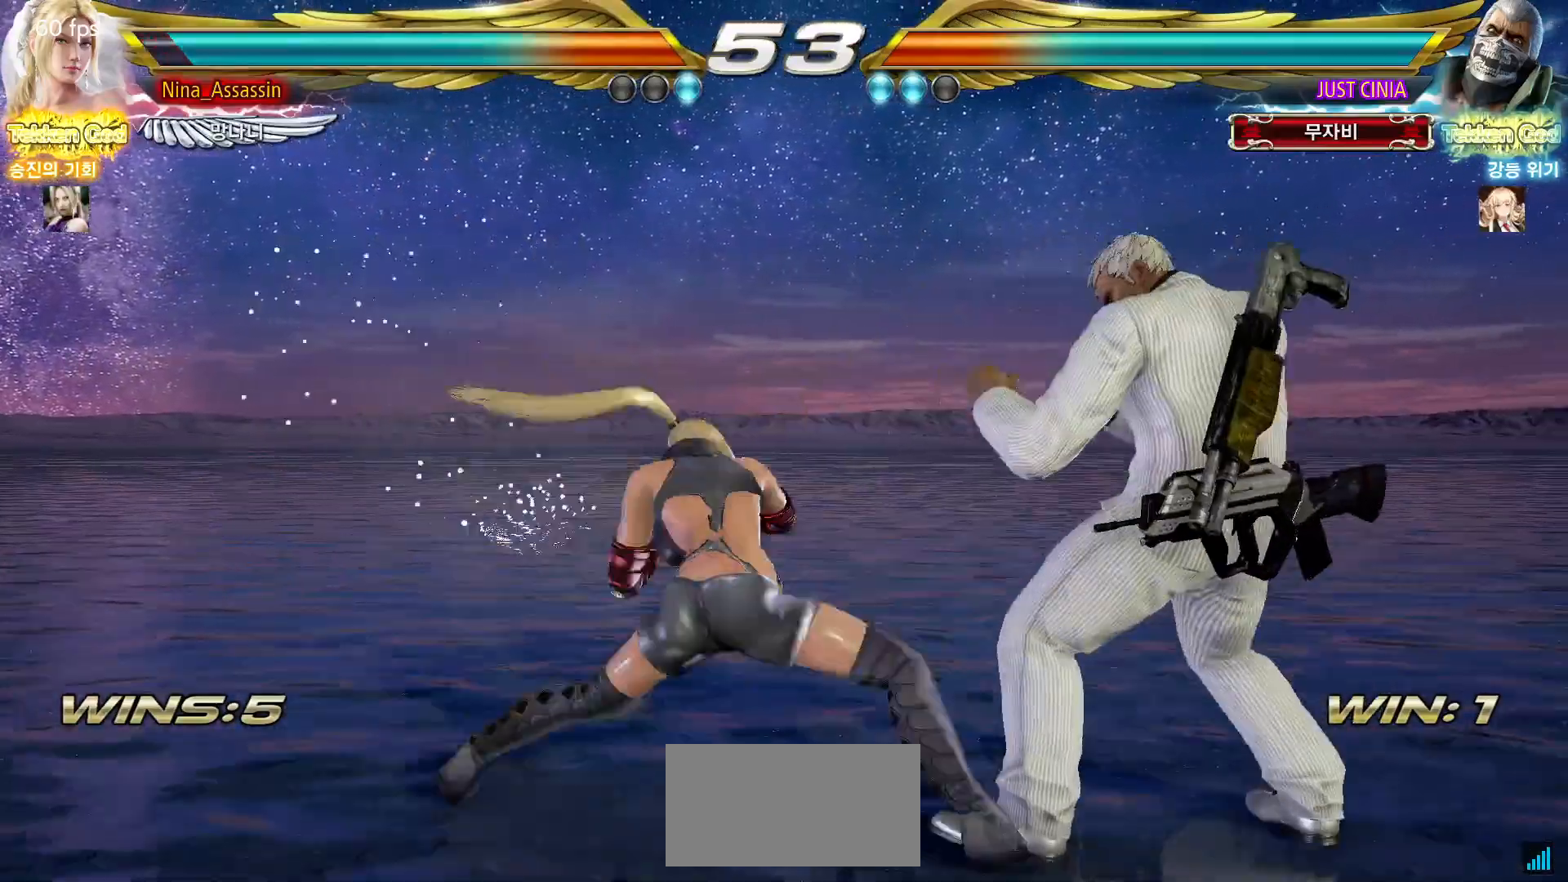
{"dt_ms": 500, "buttons": [], "left_stick": "center", "events": [[17, "SQUARE", "up"], [417, "left_stick", "up"], [483, "left_stick", "center"]]}
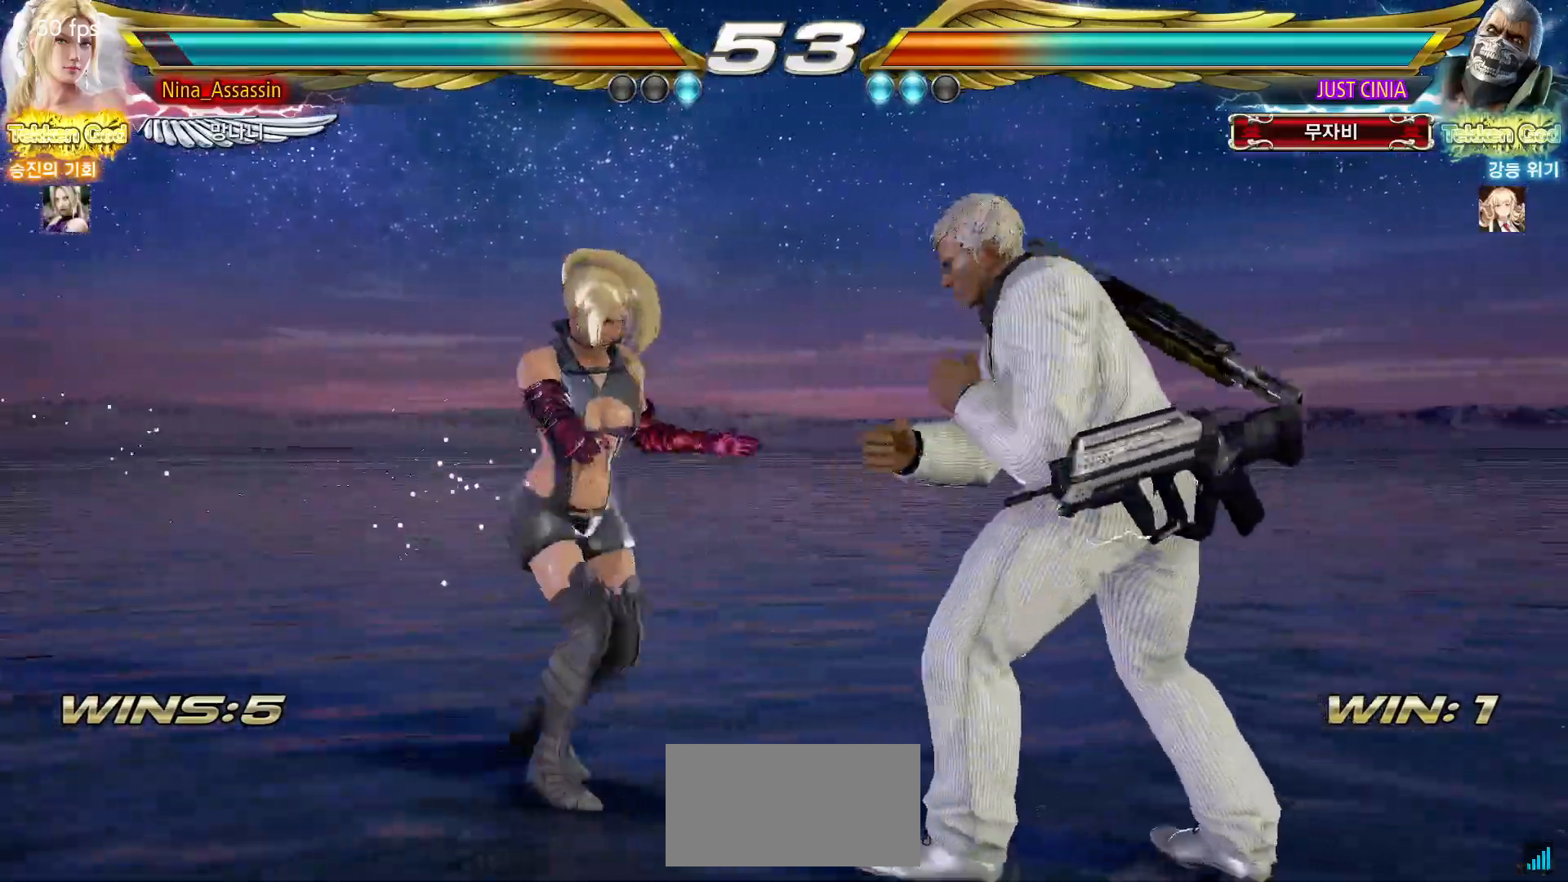
{"dt_ms": 500, "buttons": [], "left_stick": "left", "events": [[133, "left_stick", "left"], [200, "left_stick", "center"], [250, "left_stick", "left"]]}
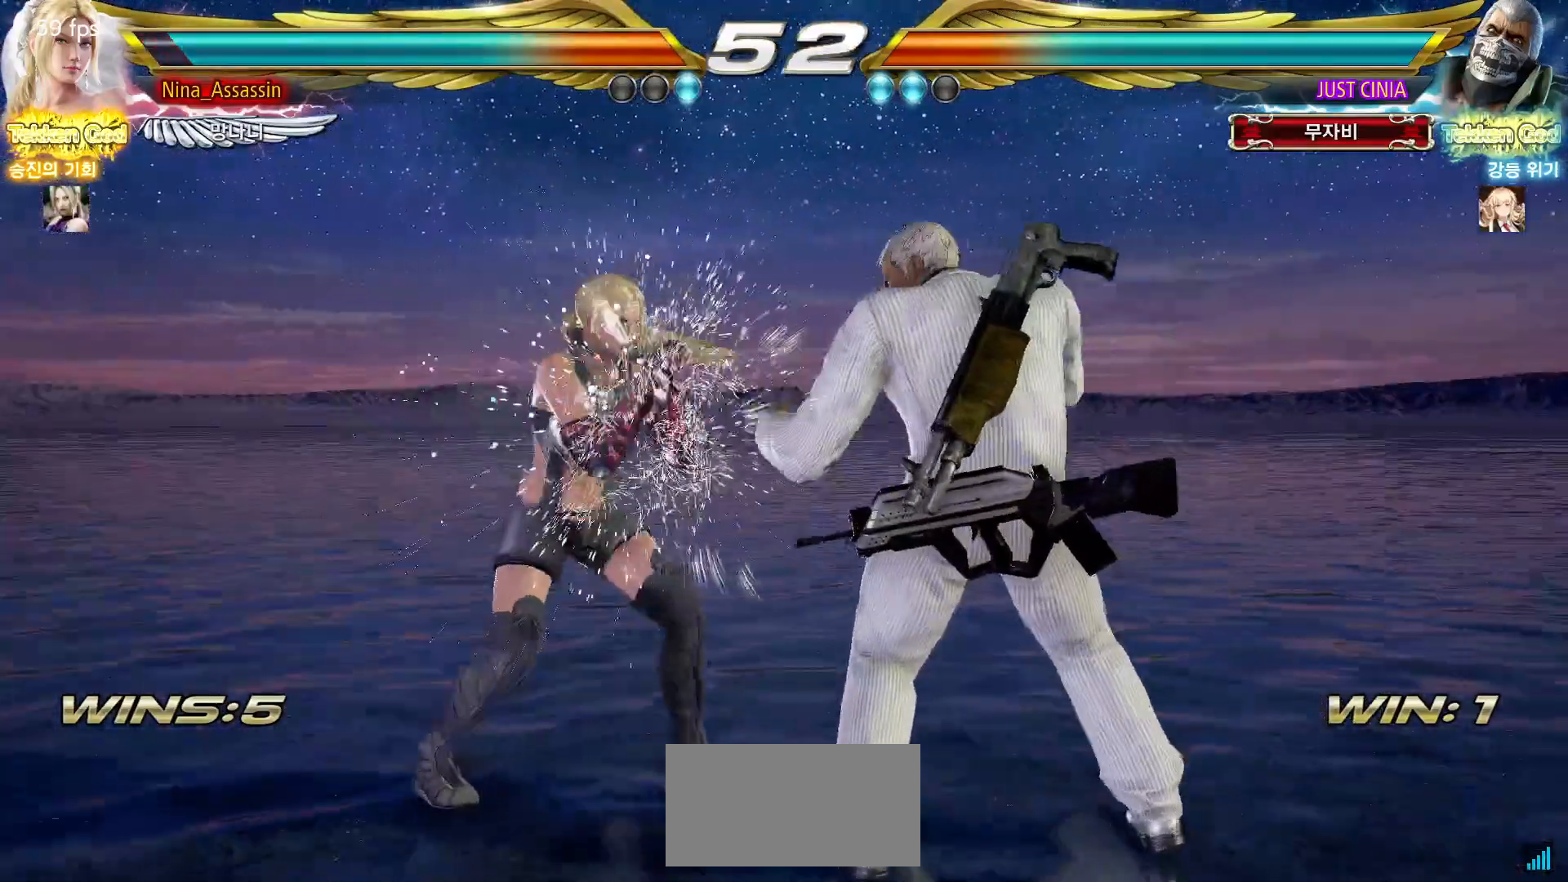
{"dt_ms": 500, "buttons": [], "left_stick": "center", "events": [[50, "SQUARE", "down"], [50, "left_stick", "center"], [117, "SQUARE", "up"], [167, "CIRCLE", "down"], [250, "CIRCLE", "up"]]}
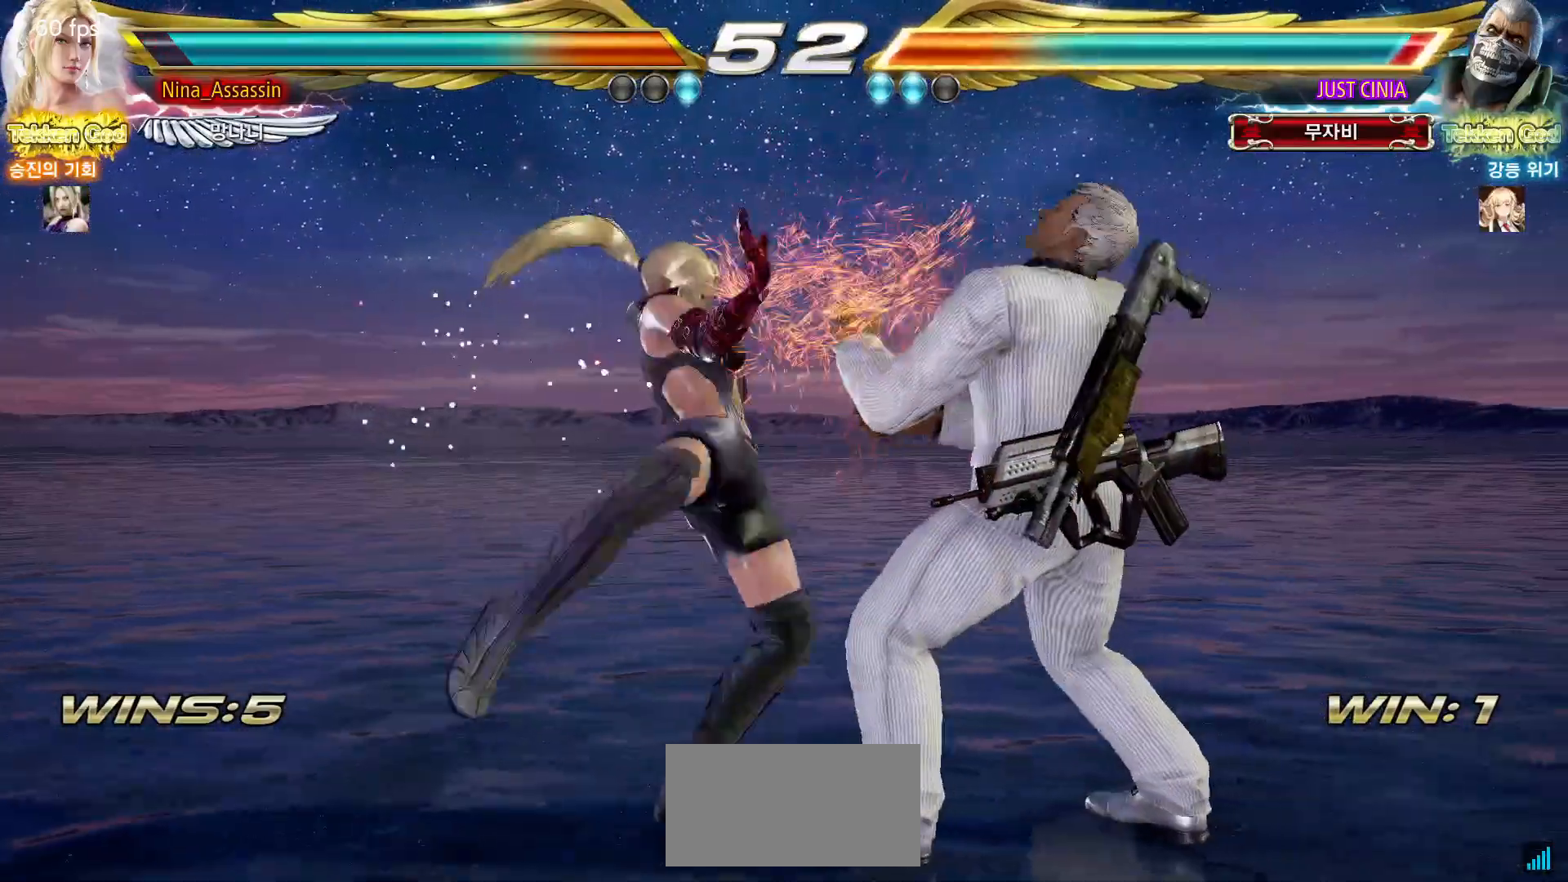
{"dt_ms": 500, "buttons": [], "left_stick": "center", "events": [[433, "left_stick", "down"], [500, "left_stick", "center"]]}
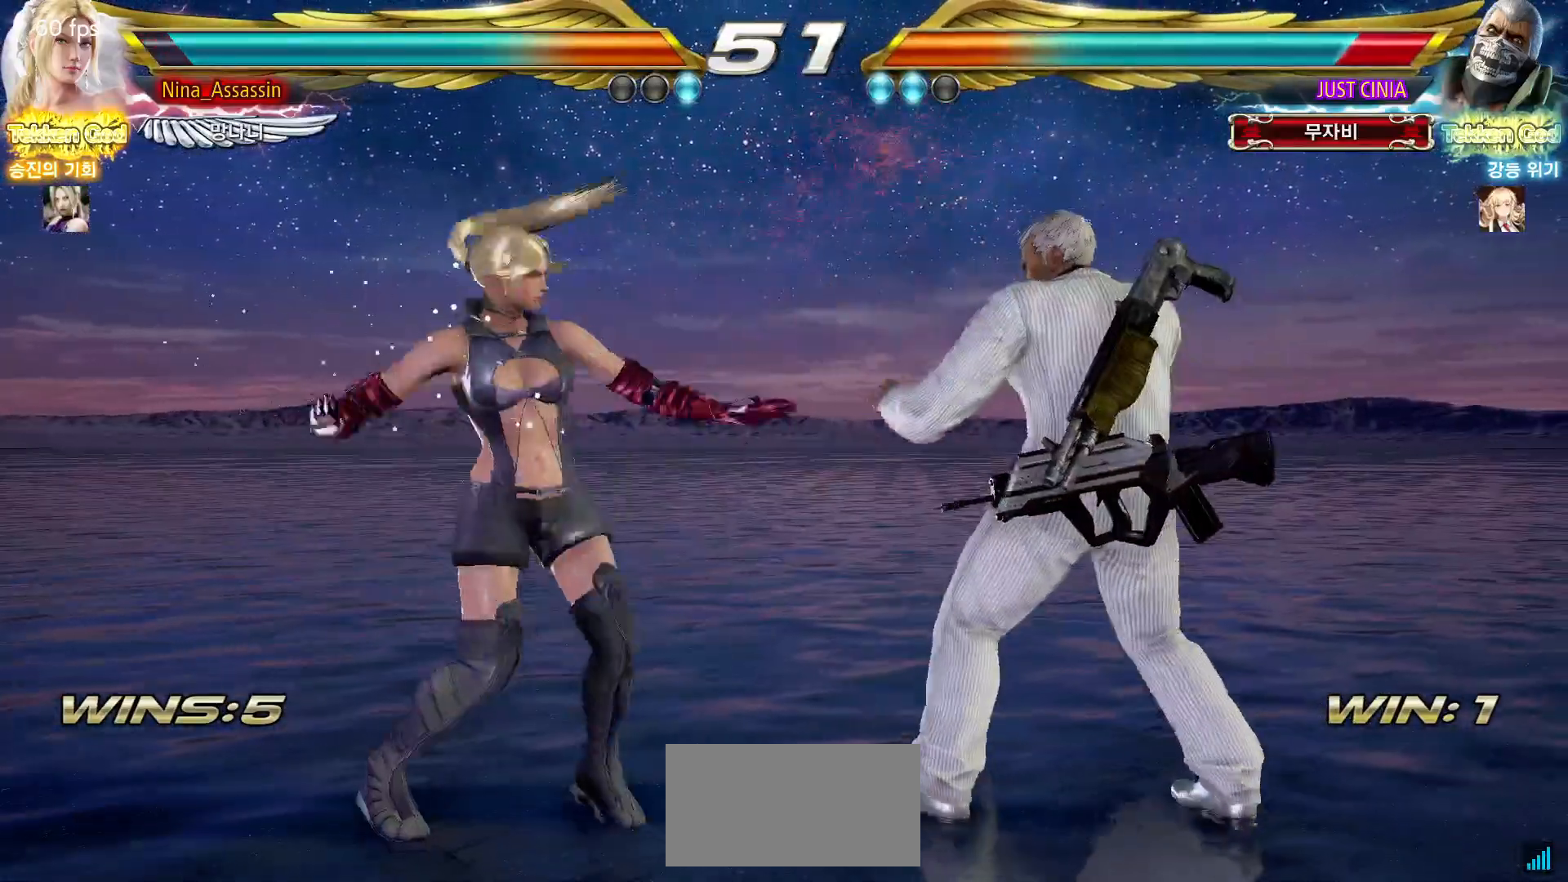
{"dt_ms": 500, "buttons": [], "left_stick": "left", "events": [[300, "left_stick", "left"], [400, "left_stick", "center"], [450, "left_stick", "left"]]}
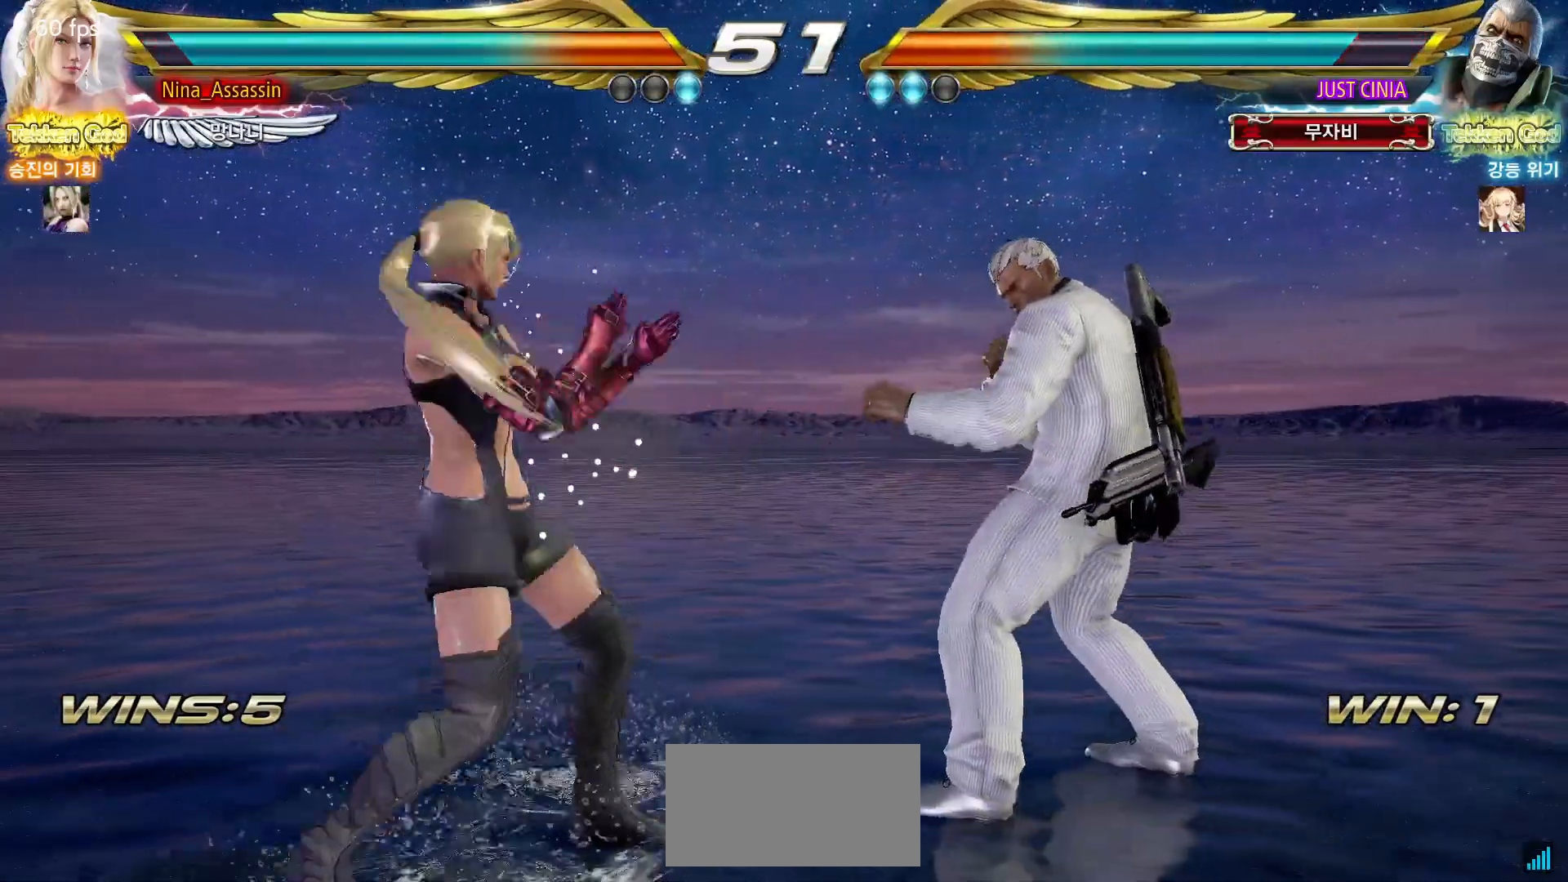
{"dt_ms": 500, "buttons": [], "left_stick": "left", "events": [[67, "left_stick", "center"], [133, "left_stick", "right"], [183, "left_stick", "center"], [250, "left_stick", "right"], [350, "left_stick", "left"], [433, "left_stick", "center"], [483, "left_stick", "left"]]}